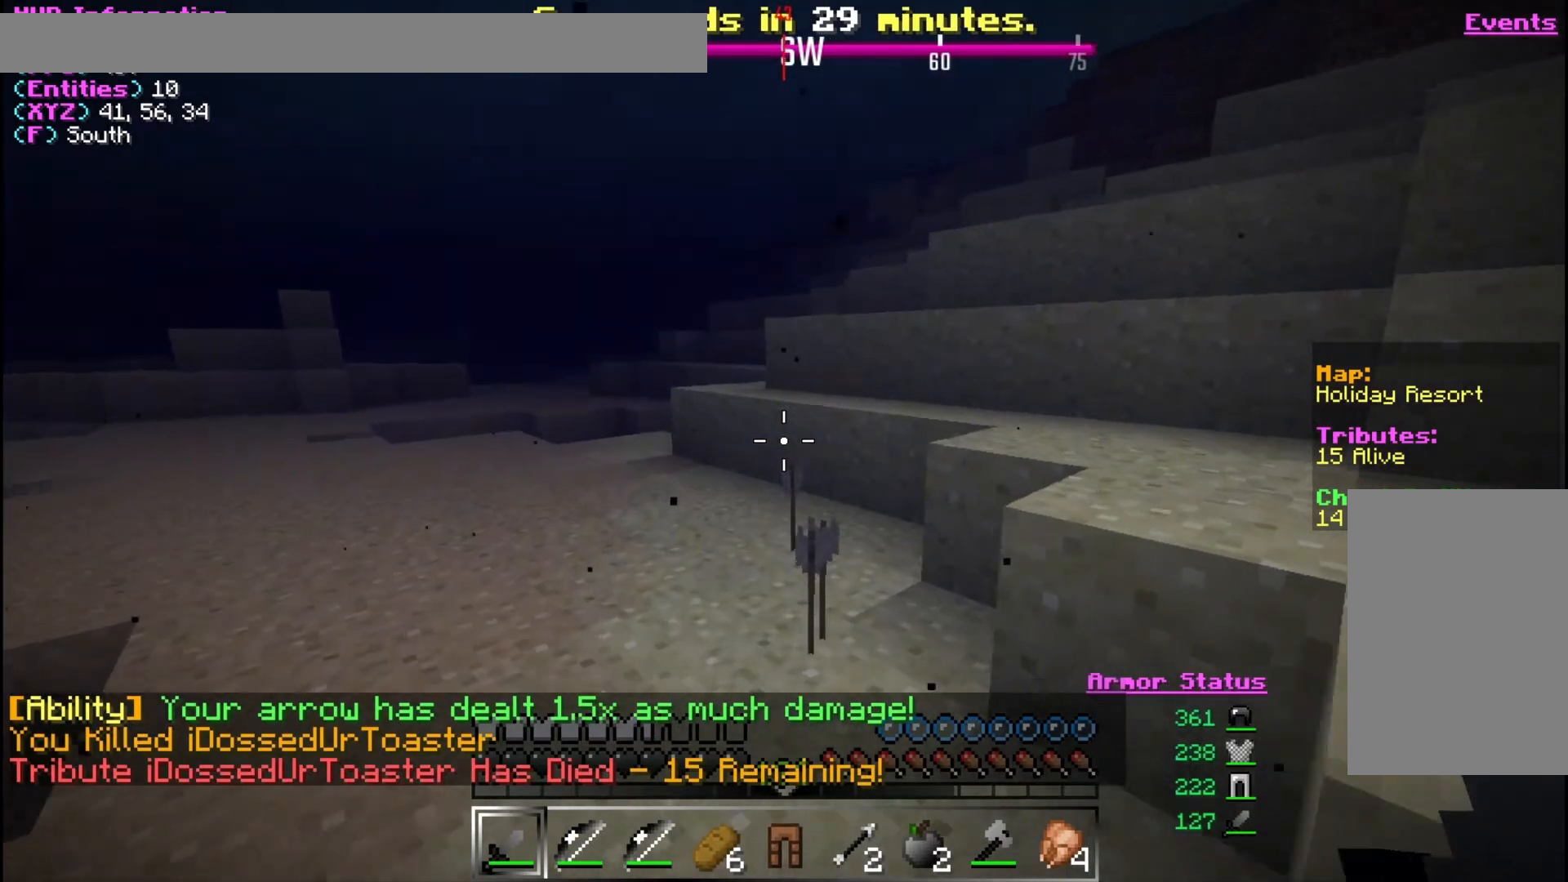
Gameplay with keyboard and mouse; each line is a JSON object with the keys and mouse buttons held at the frame after it. "events" lists presses ("down") and releases ("up") of "a", "d", "s", "w", "mouse_left" and "mouse_right" between this image and that frame as [ms after this image, input, new state], when the widget could be followed in between. "mouse_left", "mouse_right" = the "left", "right" buttons of the "mouse" list. No other keys are recorded. Fast repeated clicks can show as one long hold. Mouse movement is not recorded.
{"keys": ["w"], "mouse": [], "events": []}
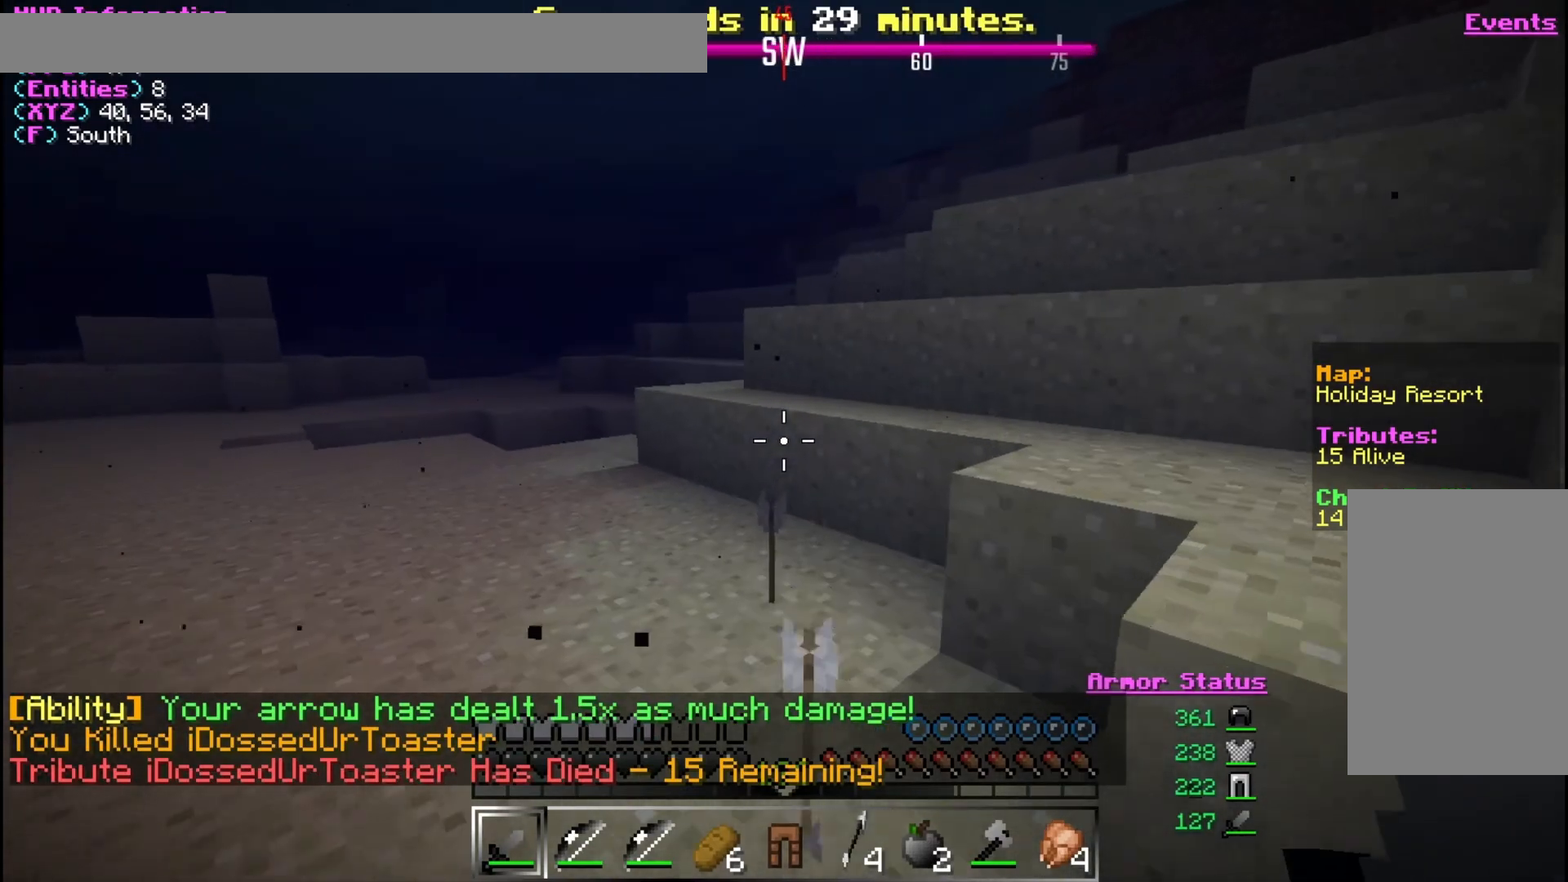
{"keys": ["w"], "mouse": [], "events": []}
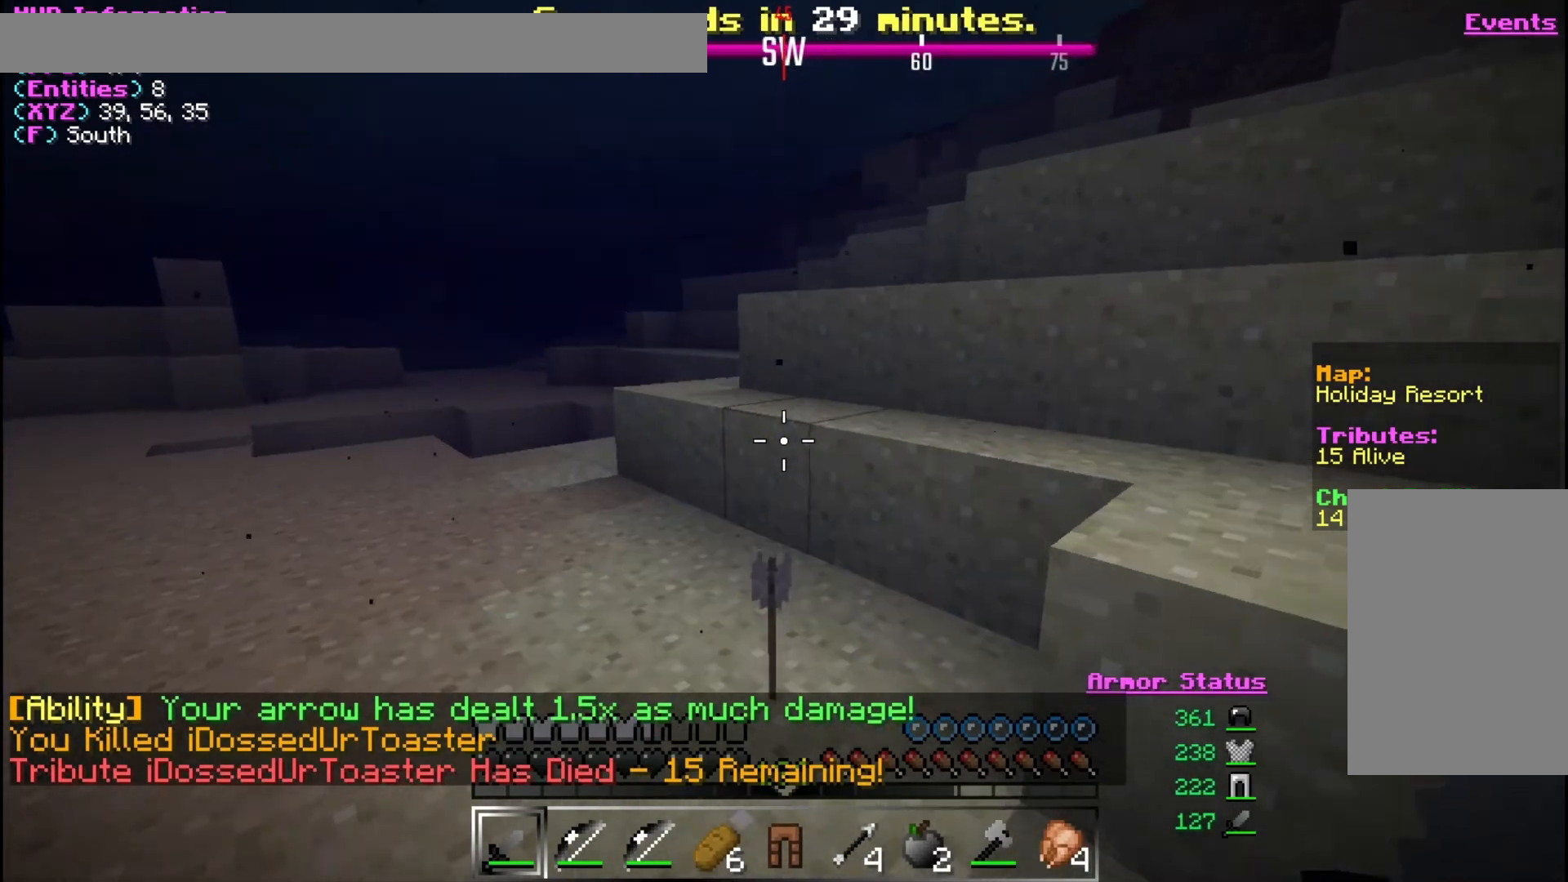
{"keys": ["w"], "mouse": [], "events": []}
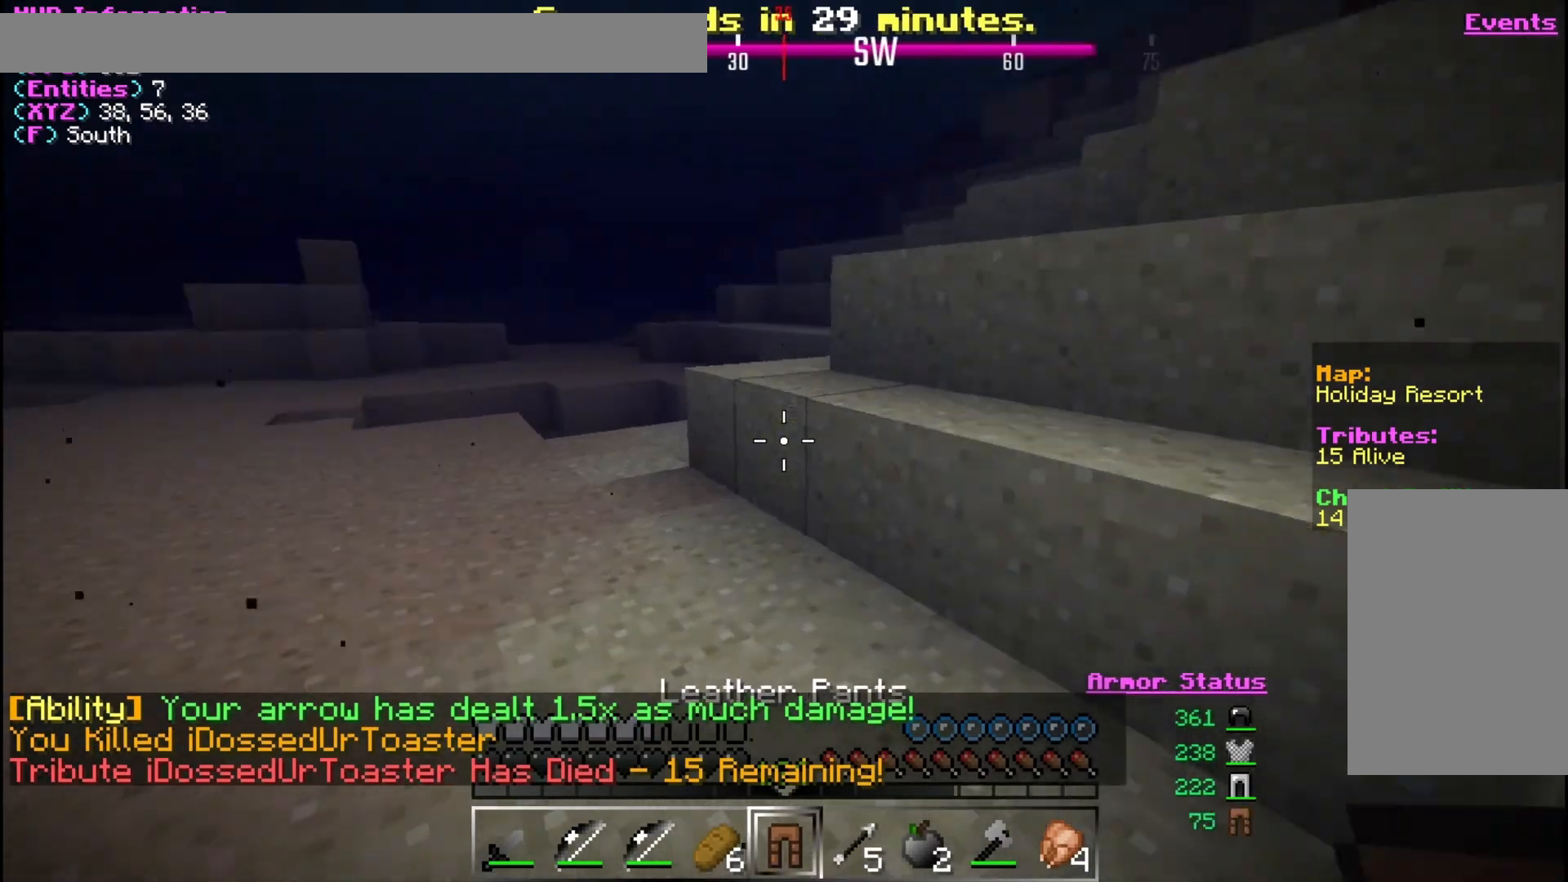
{"keys": ["w"], "mouse": [], "events": []}
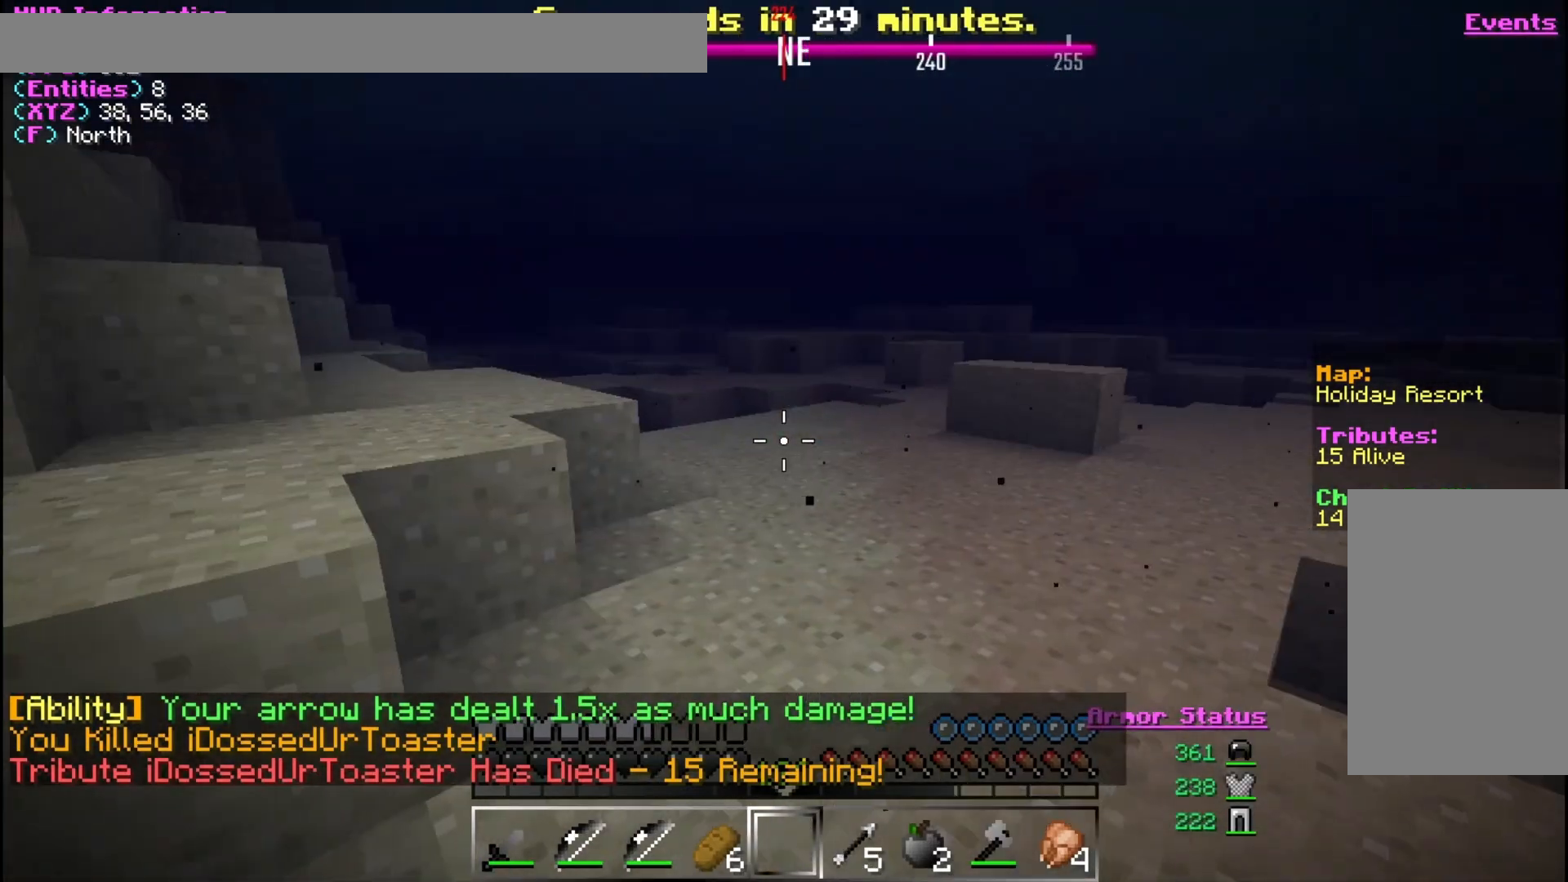
{"keys": ["w"], "mouse": [], "events": []}
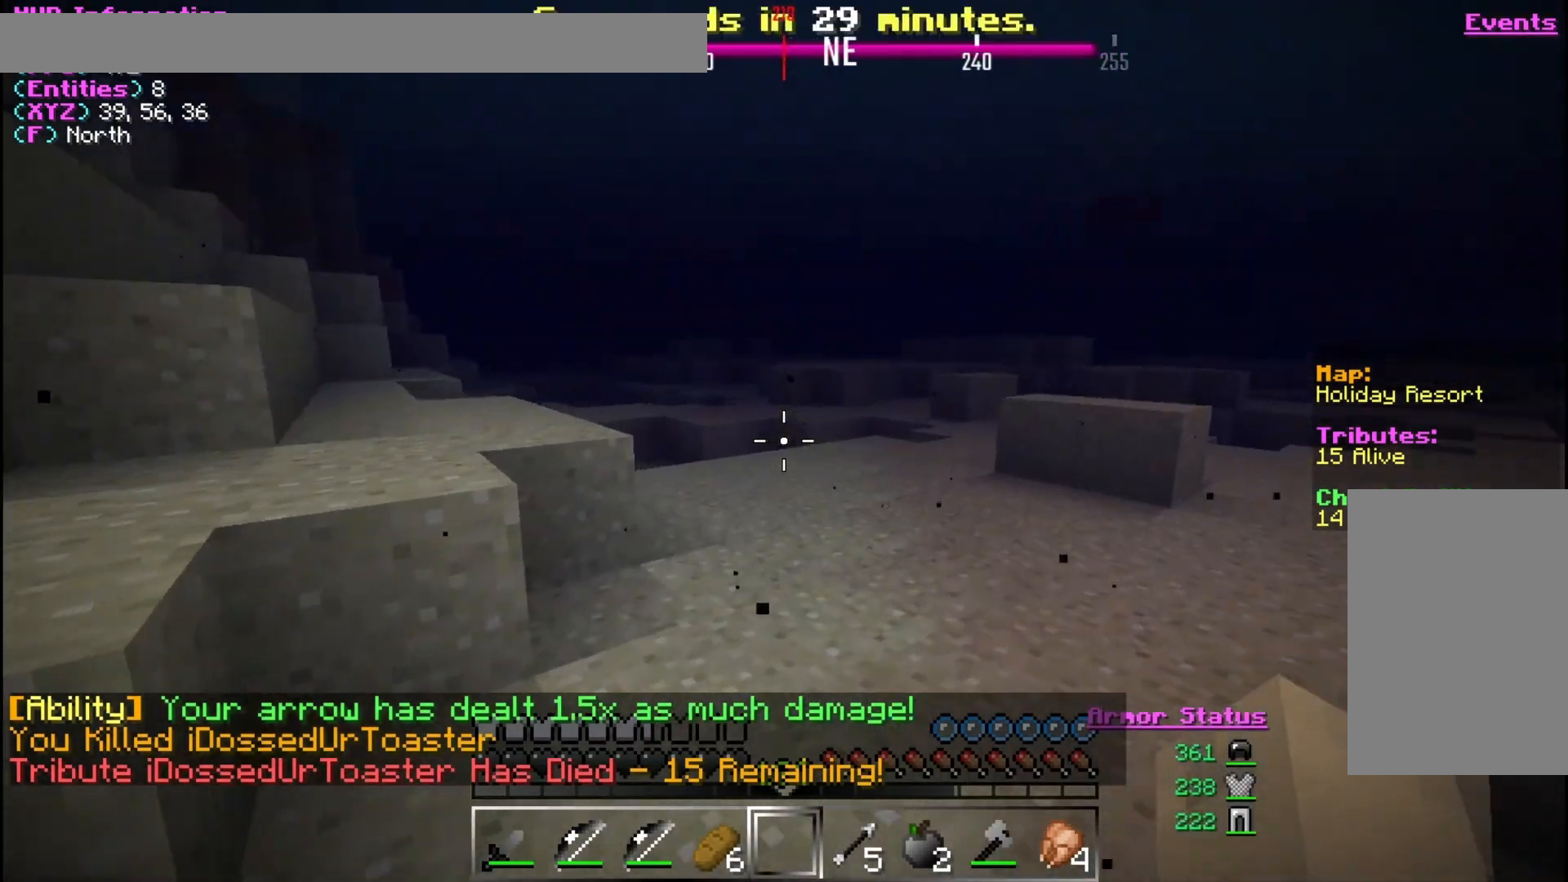
{"keys": ["w"], "mouse": [], "events": []}
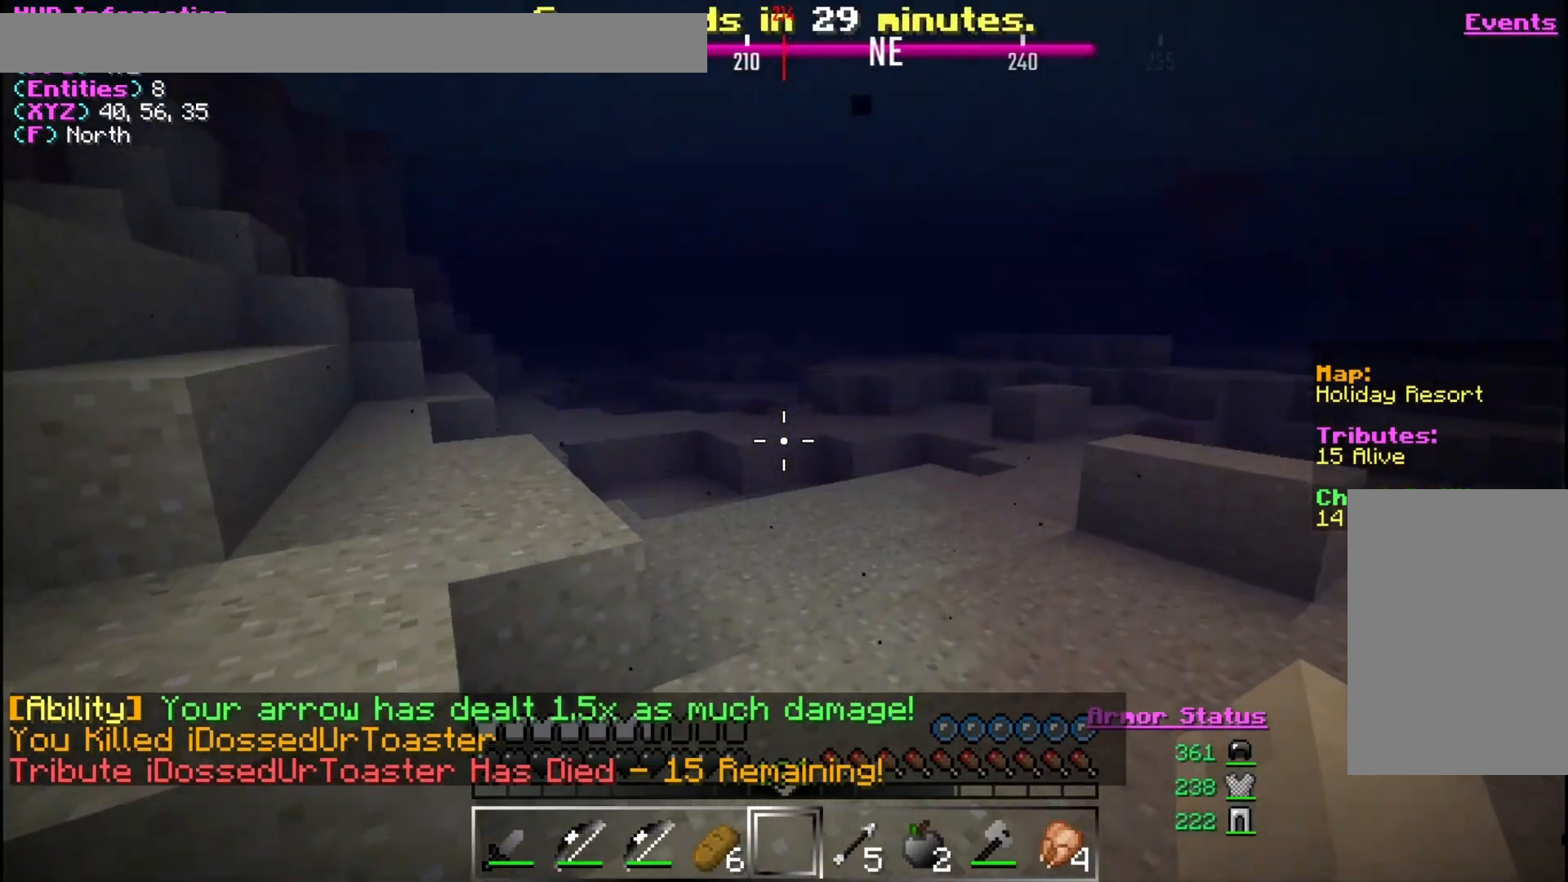
{"keys": ["w"], "mouse": [], "events": []}
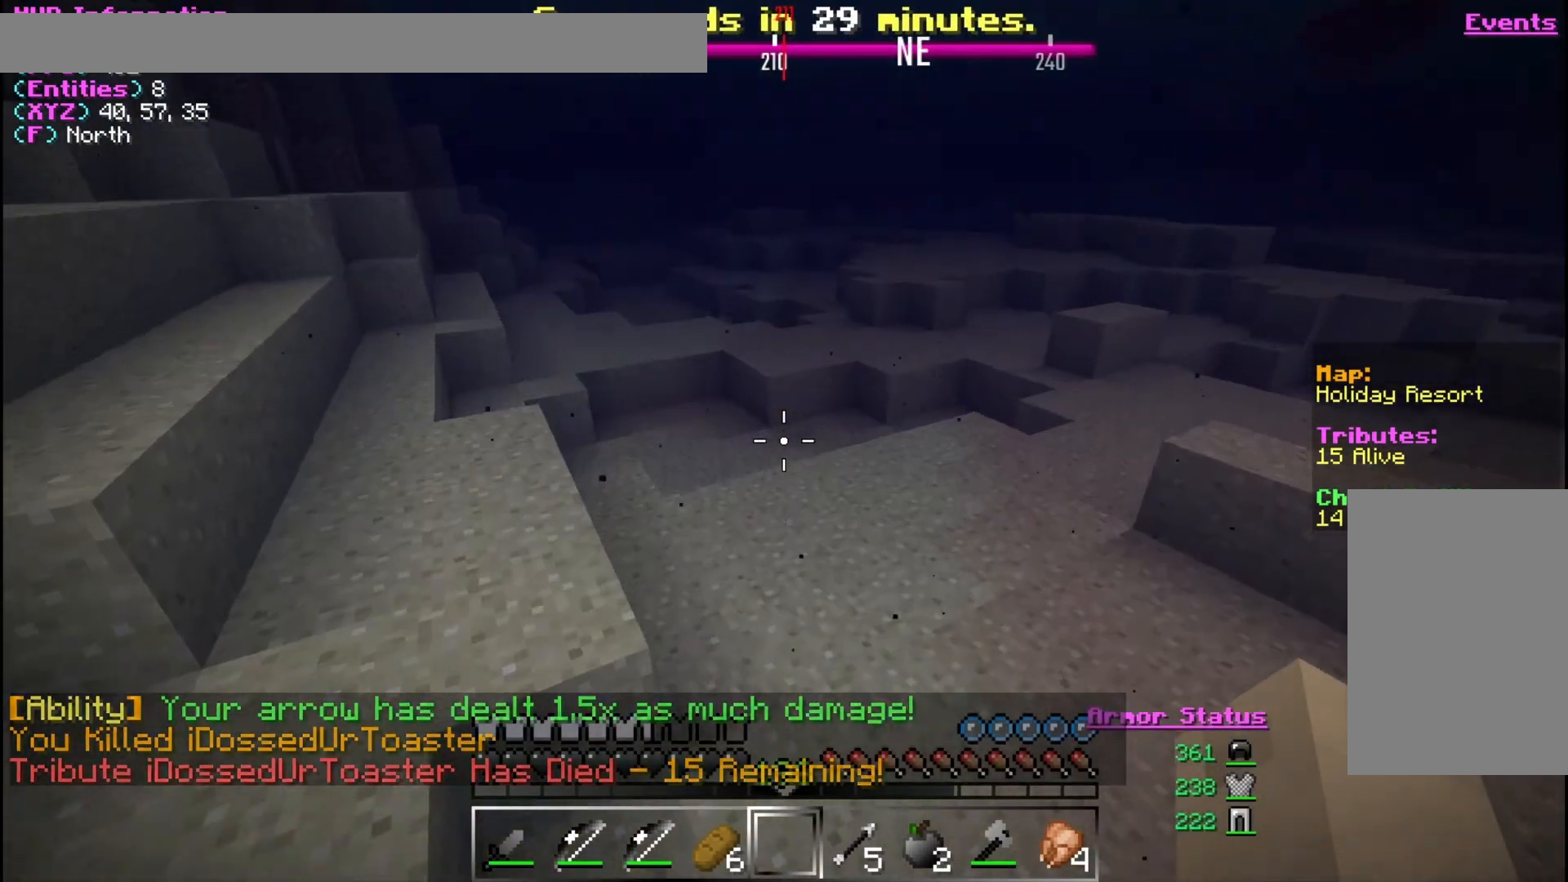
{"keys": ["w"], "mouse": [], "events": []}
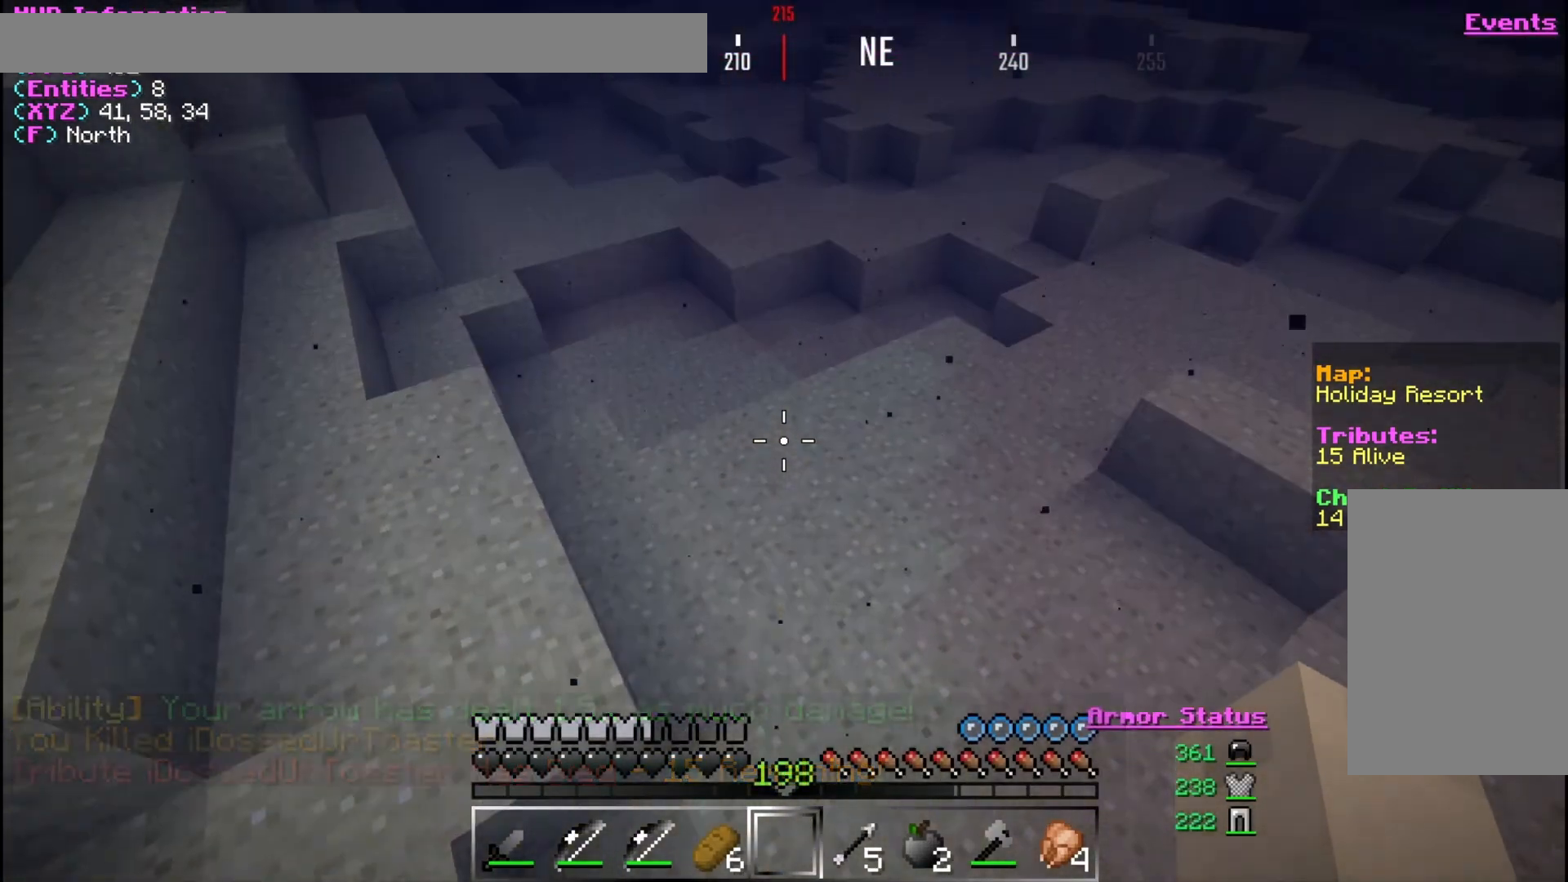
{"keys": ["w"], "mouse": [], "events": []}
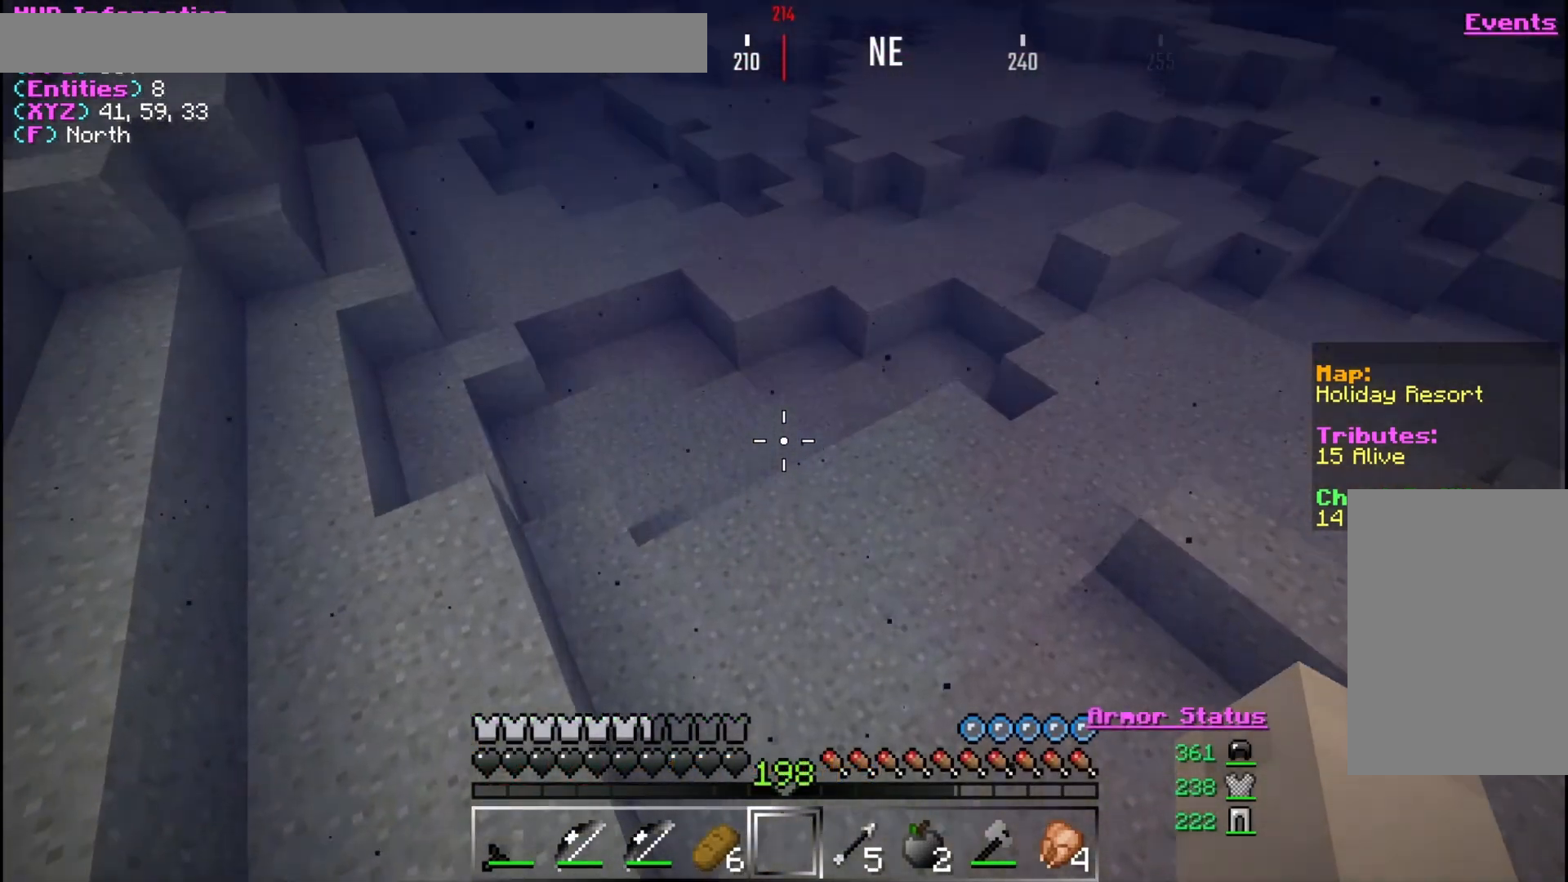
{"keys": ["d", "w"], "mouse": [], "events": [[433, "d", "down"]]}
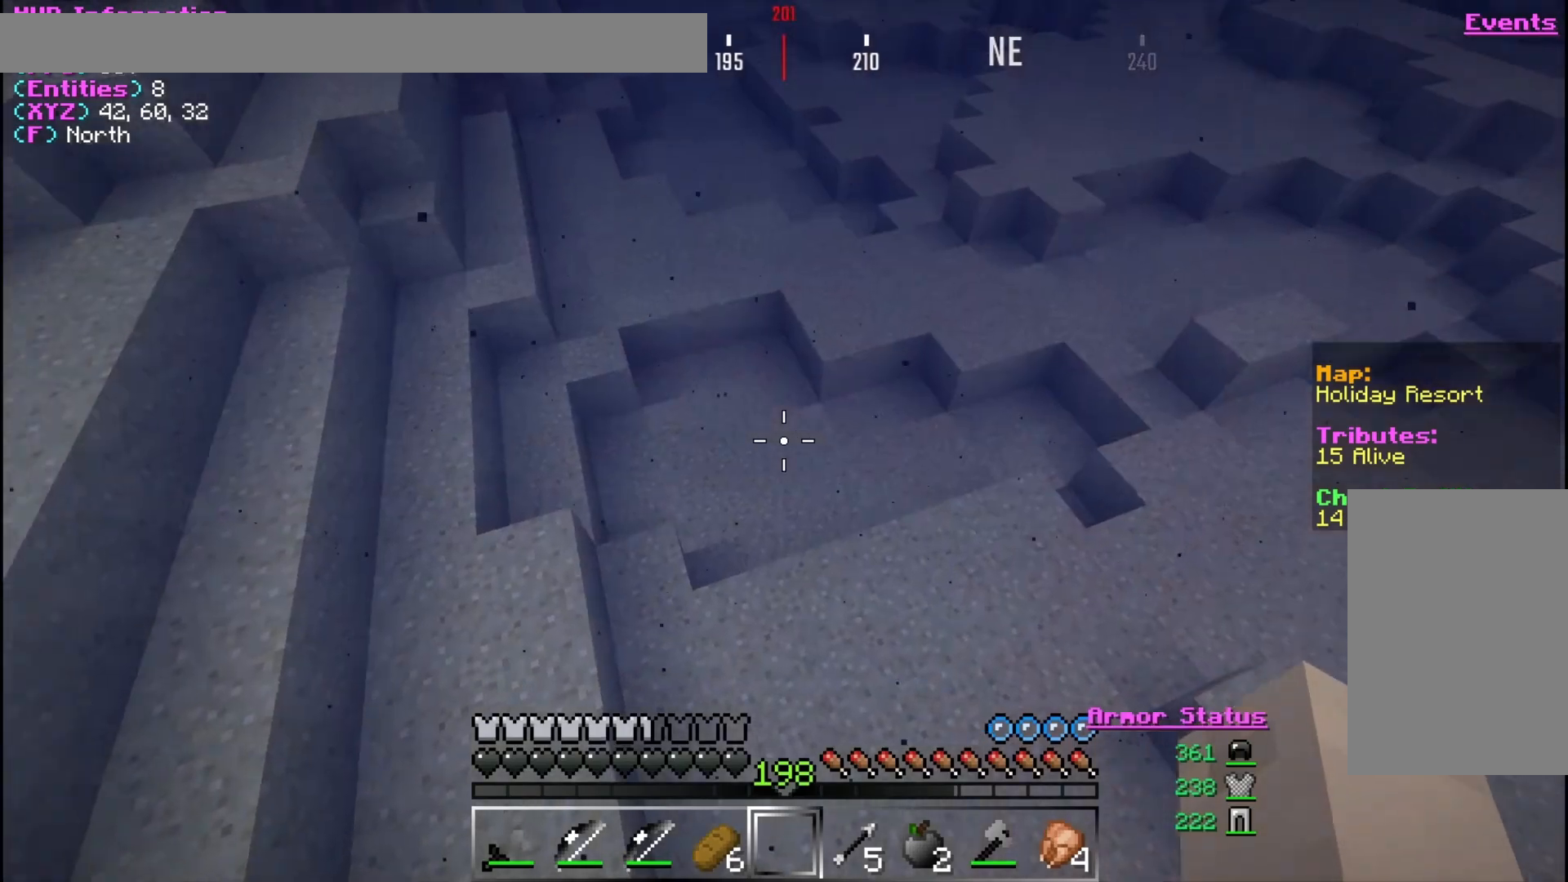
{"keys": ["d", "s"], "mouse": [], "events": [[167, "w", "up"], [267, "s", "down"]]}
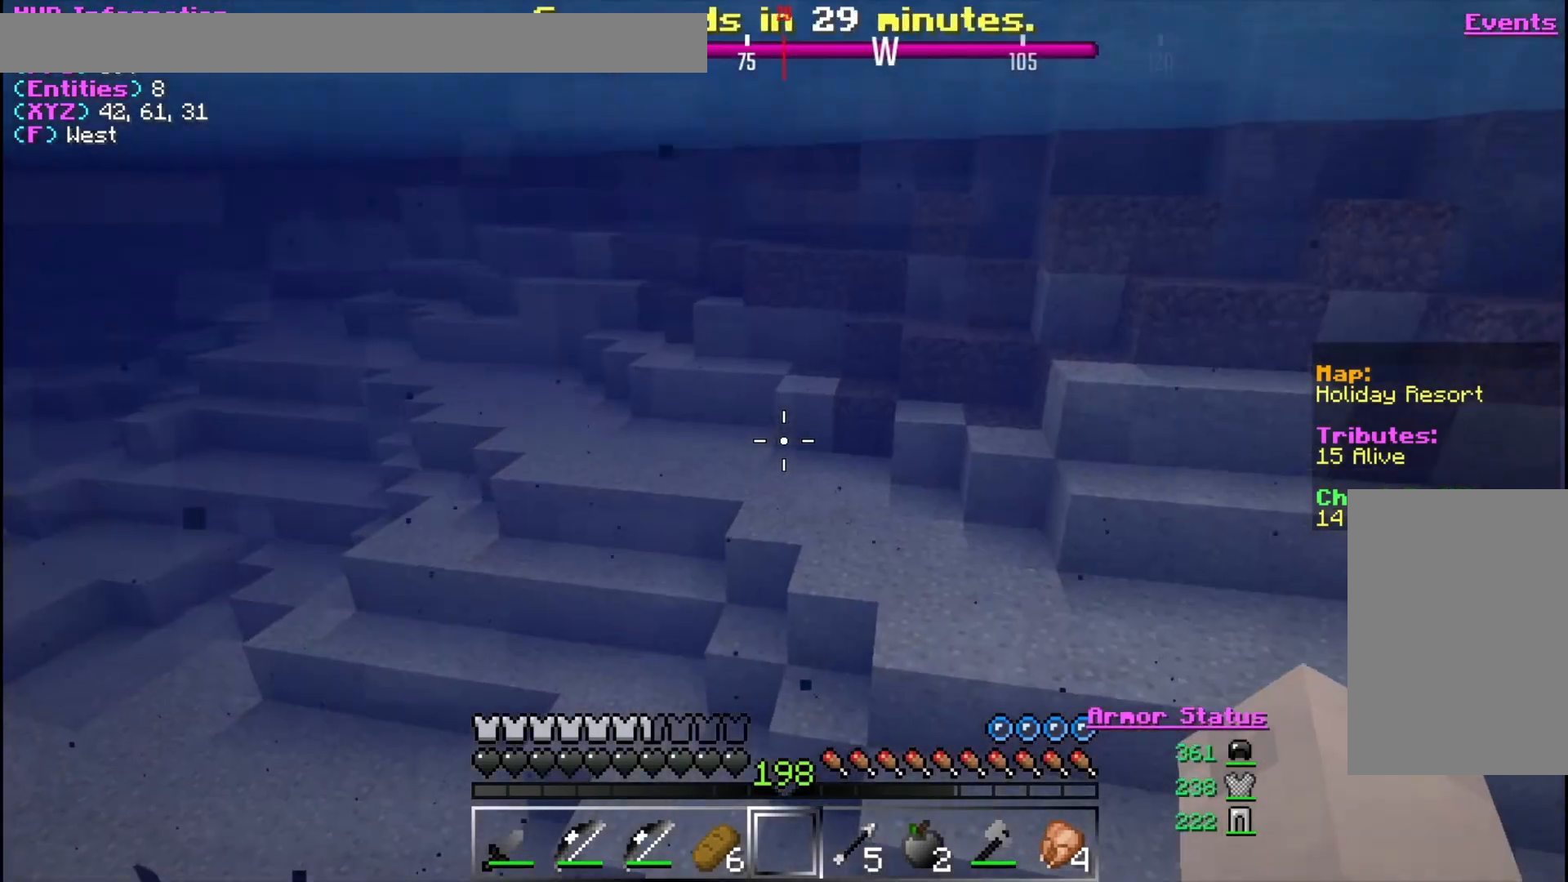
{"keys": ["s"], "mouse": [], "events": [[133, "d", "up"]]}
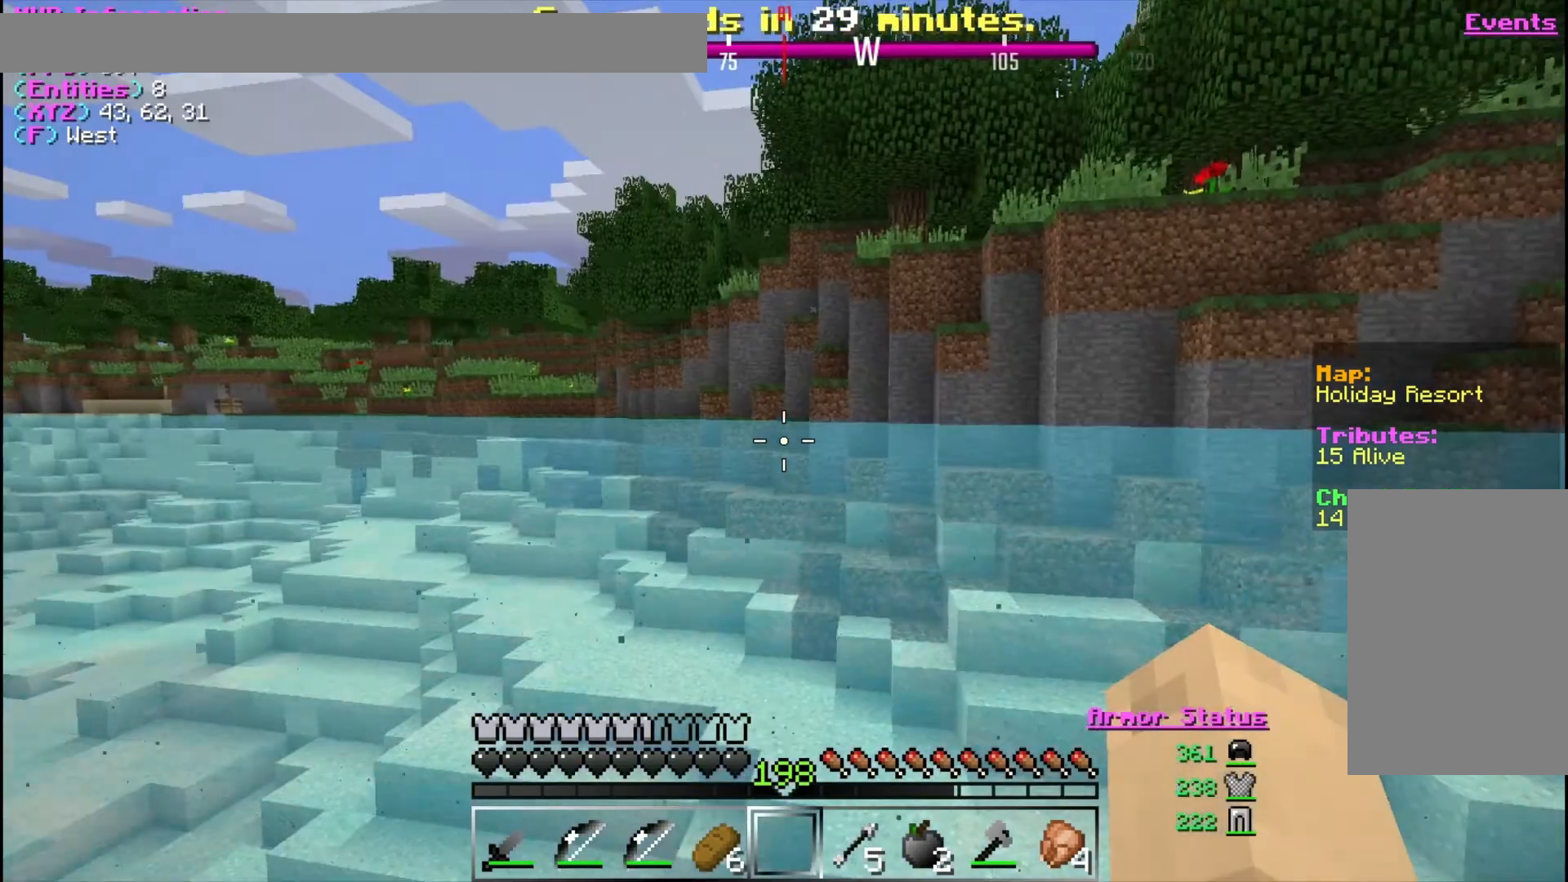
{"keys": [], "mouse": [], "events": [[367, "s", "up"]]}
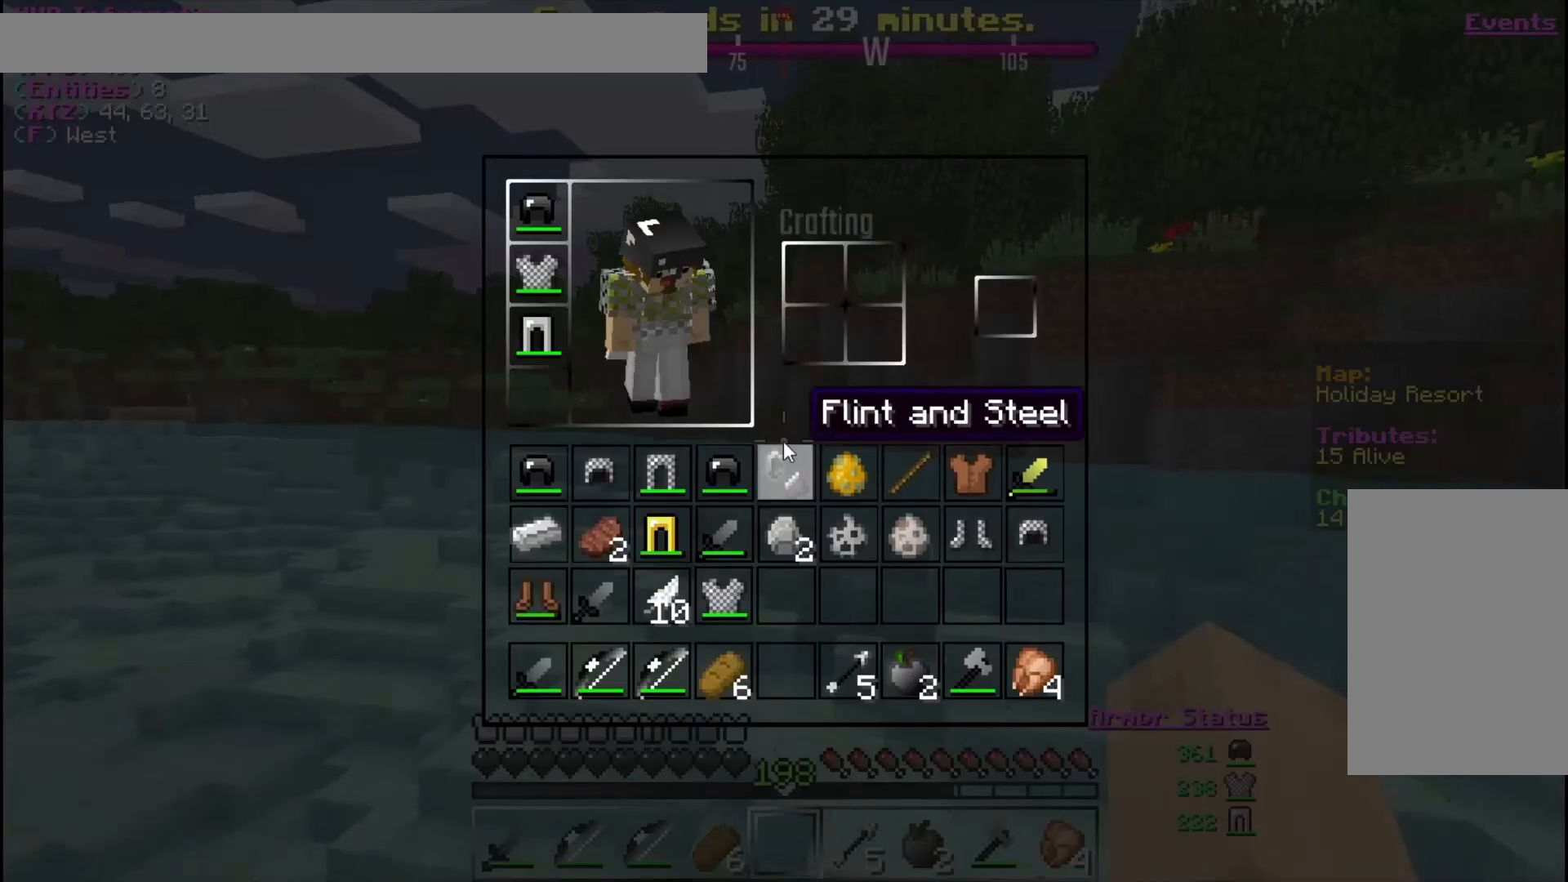
{"keys": [], "mouse": [], "events": []}
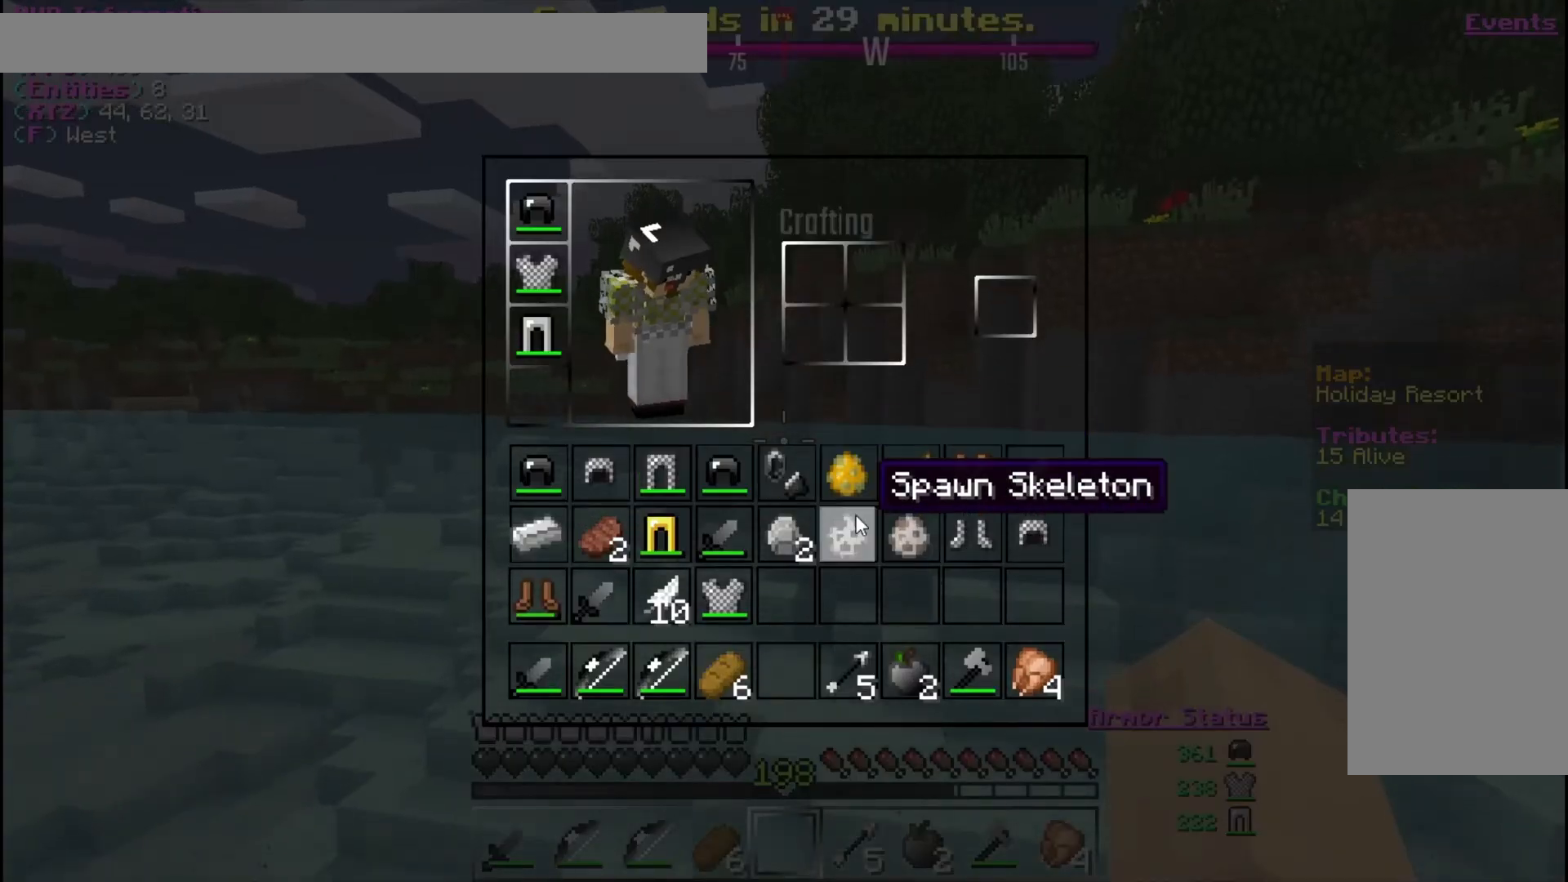
{"keys": [], "mouse": [], "events": [[400, "mouse_right", "down"], [500, "mouse_right", "up"]]}
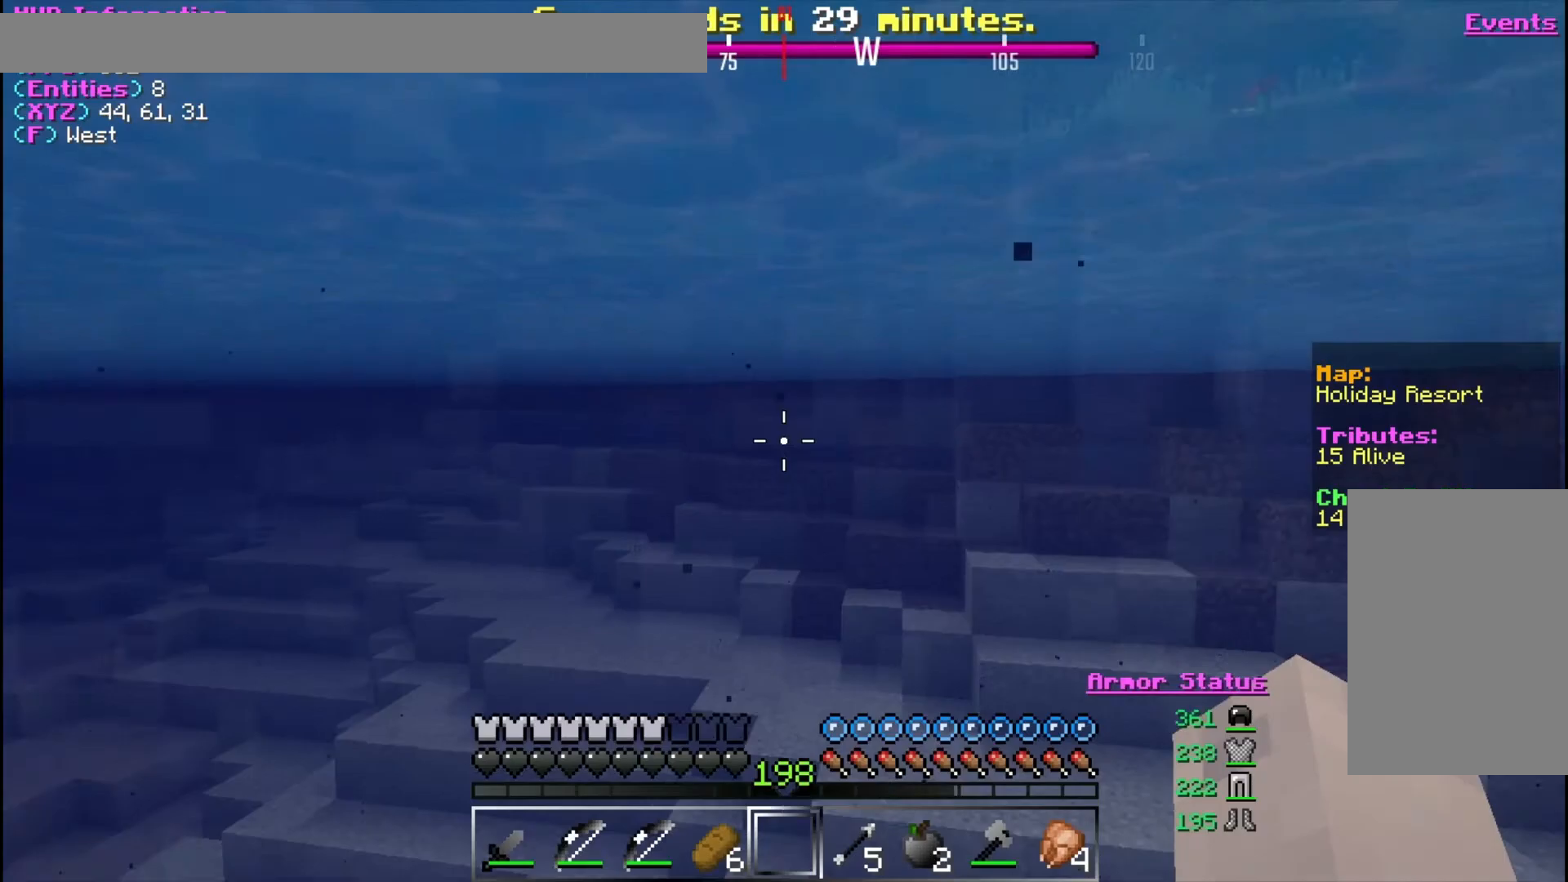
{"keys": ["d", "w"], "mouse": [], "events": [[67, "w", "down"], [467, "d", "down"]]}
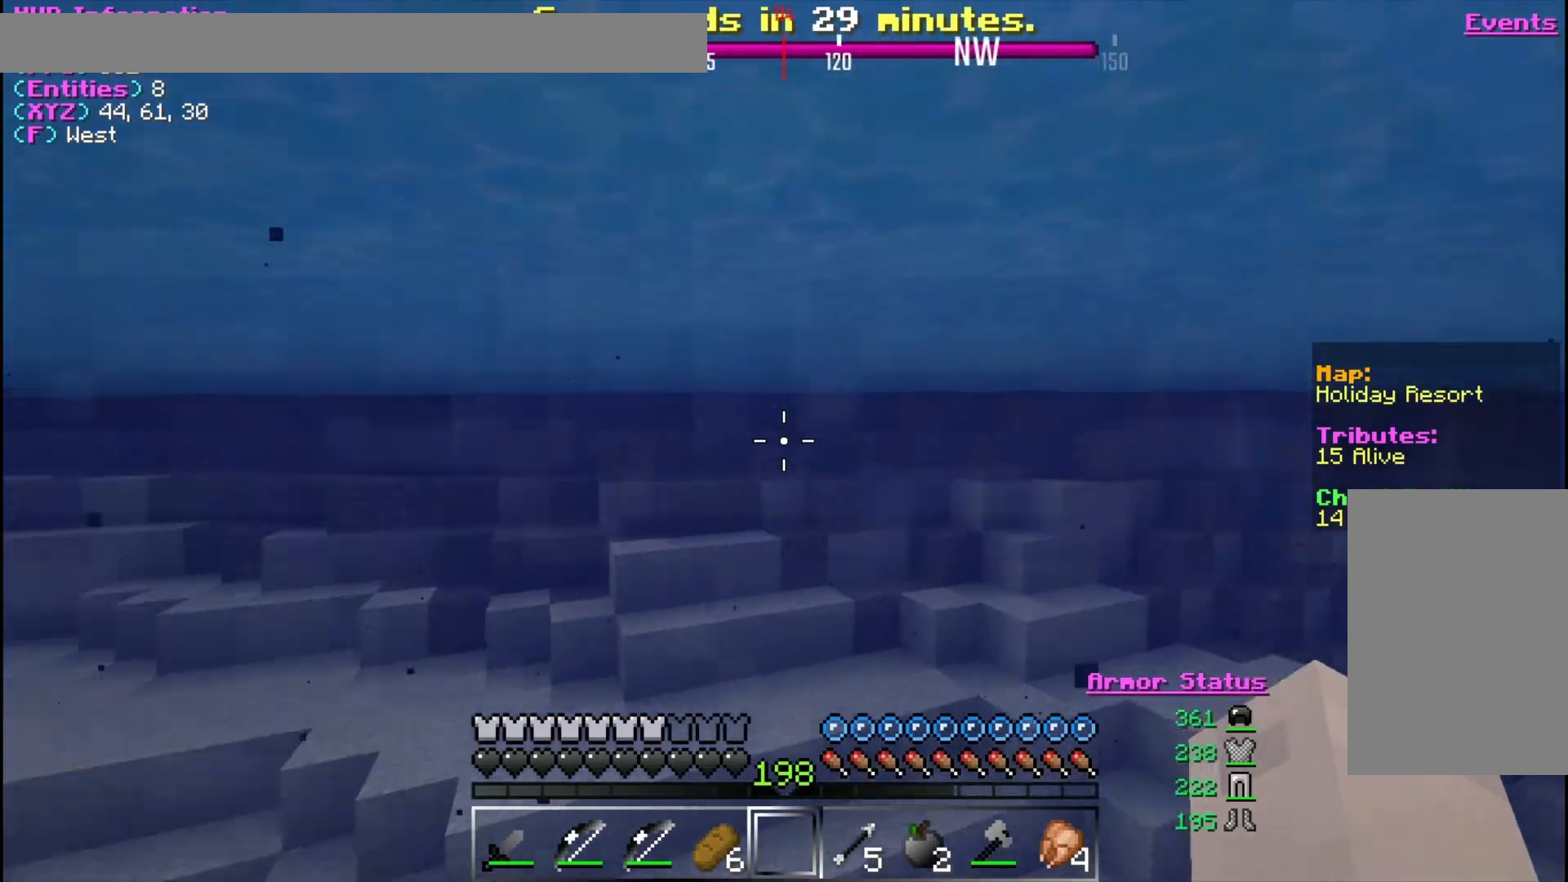
{"keys": ["d", "w"], "mouse": [], "events": []}
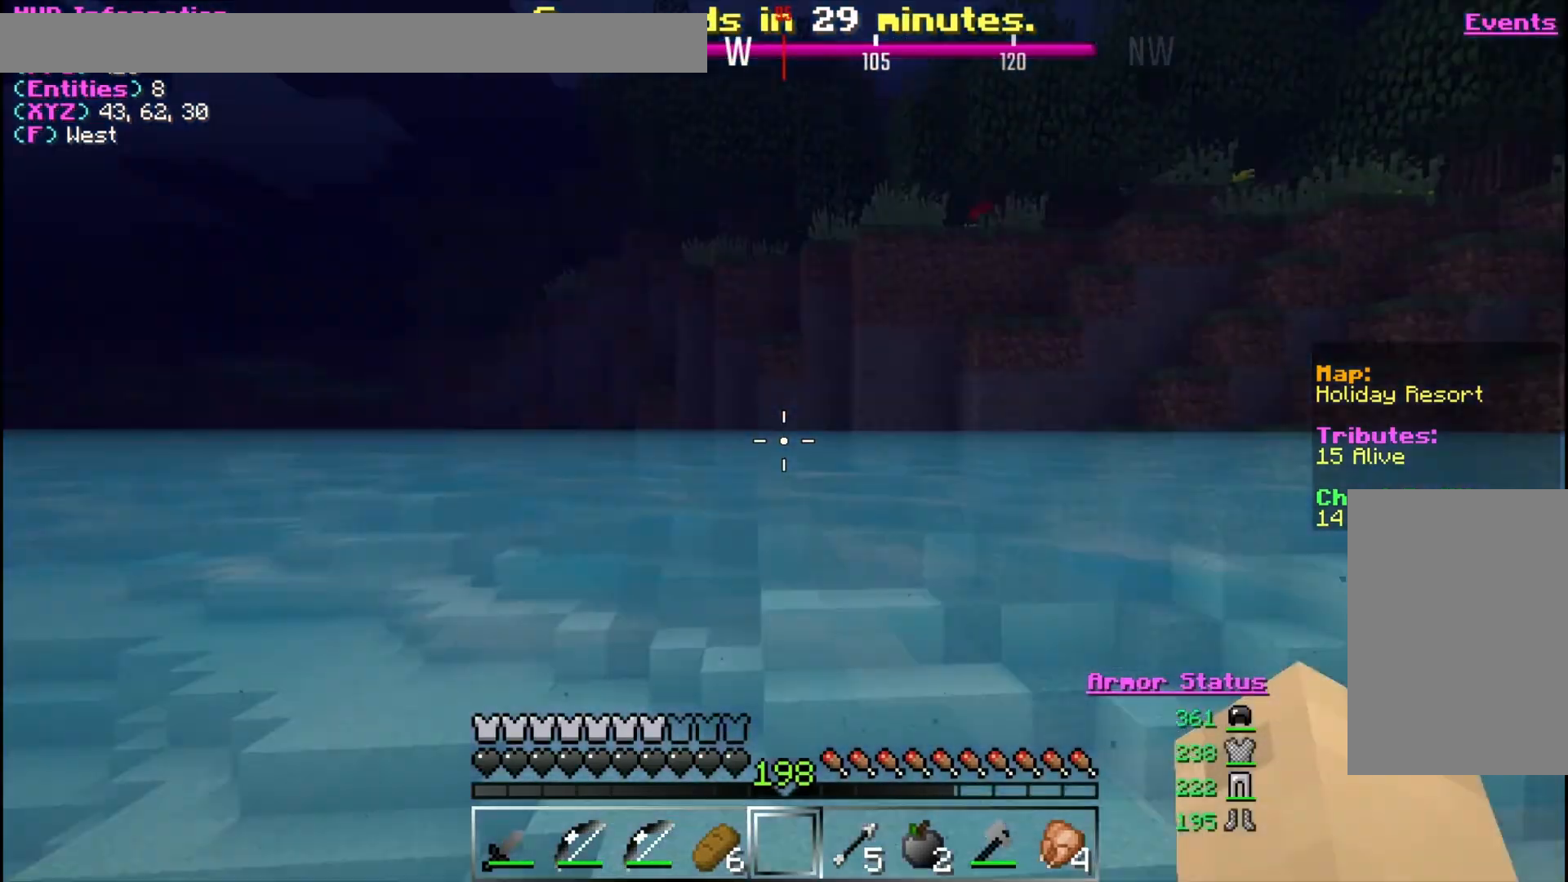
{"keys": ["w"], "mouse": [], "events": [[400, "d", "up"]]}
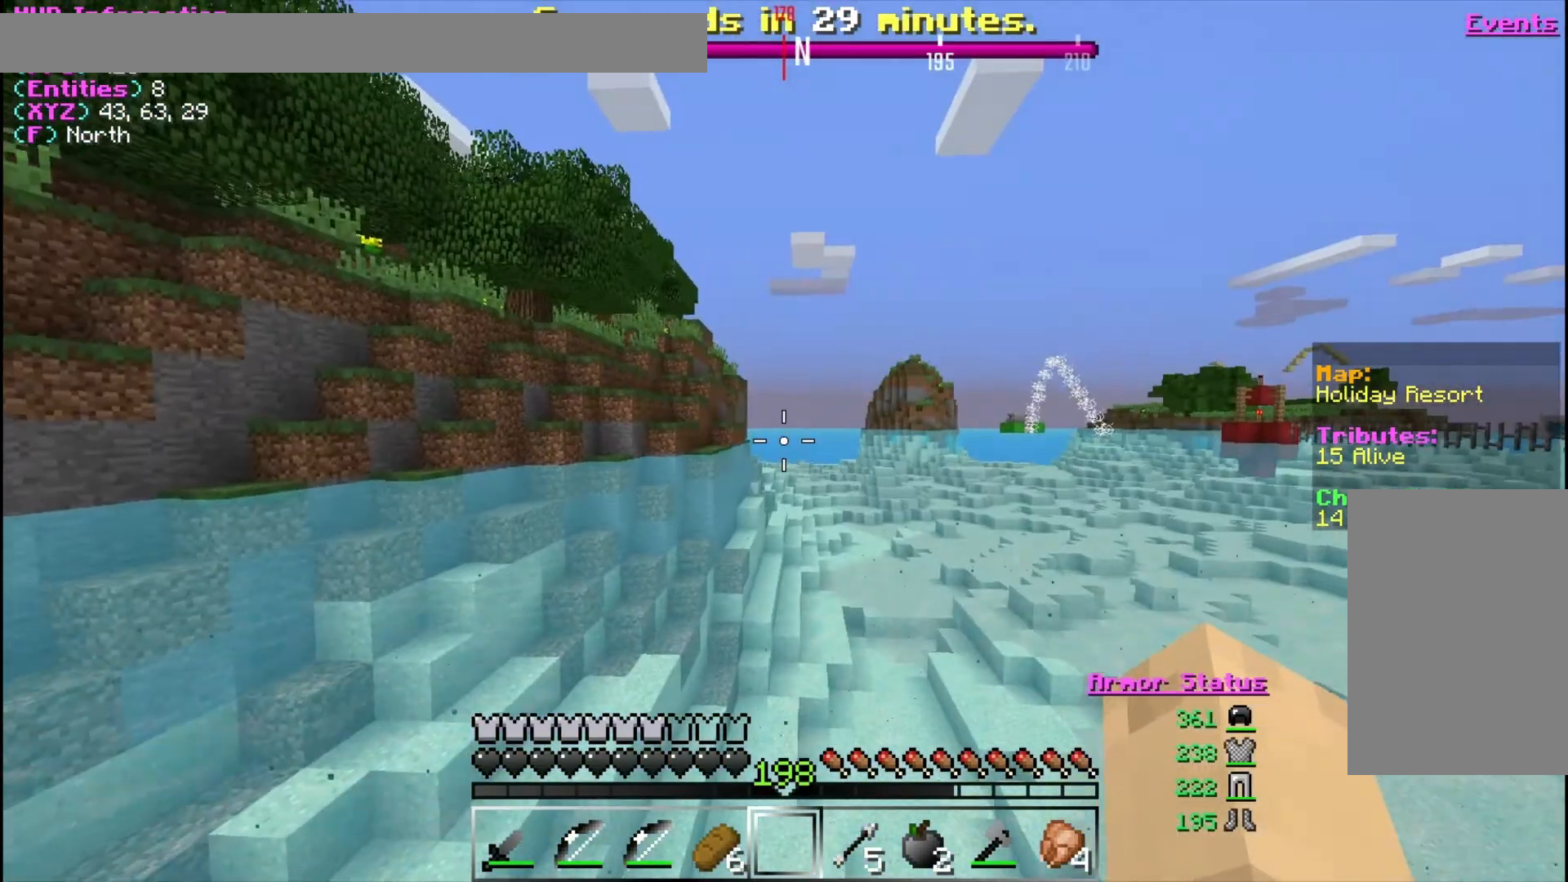
{"keys": ["w"], "mouse": [], "events": []}
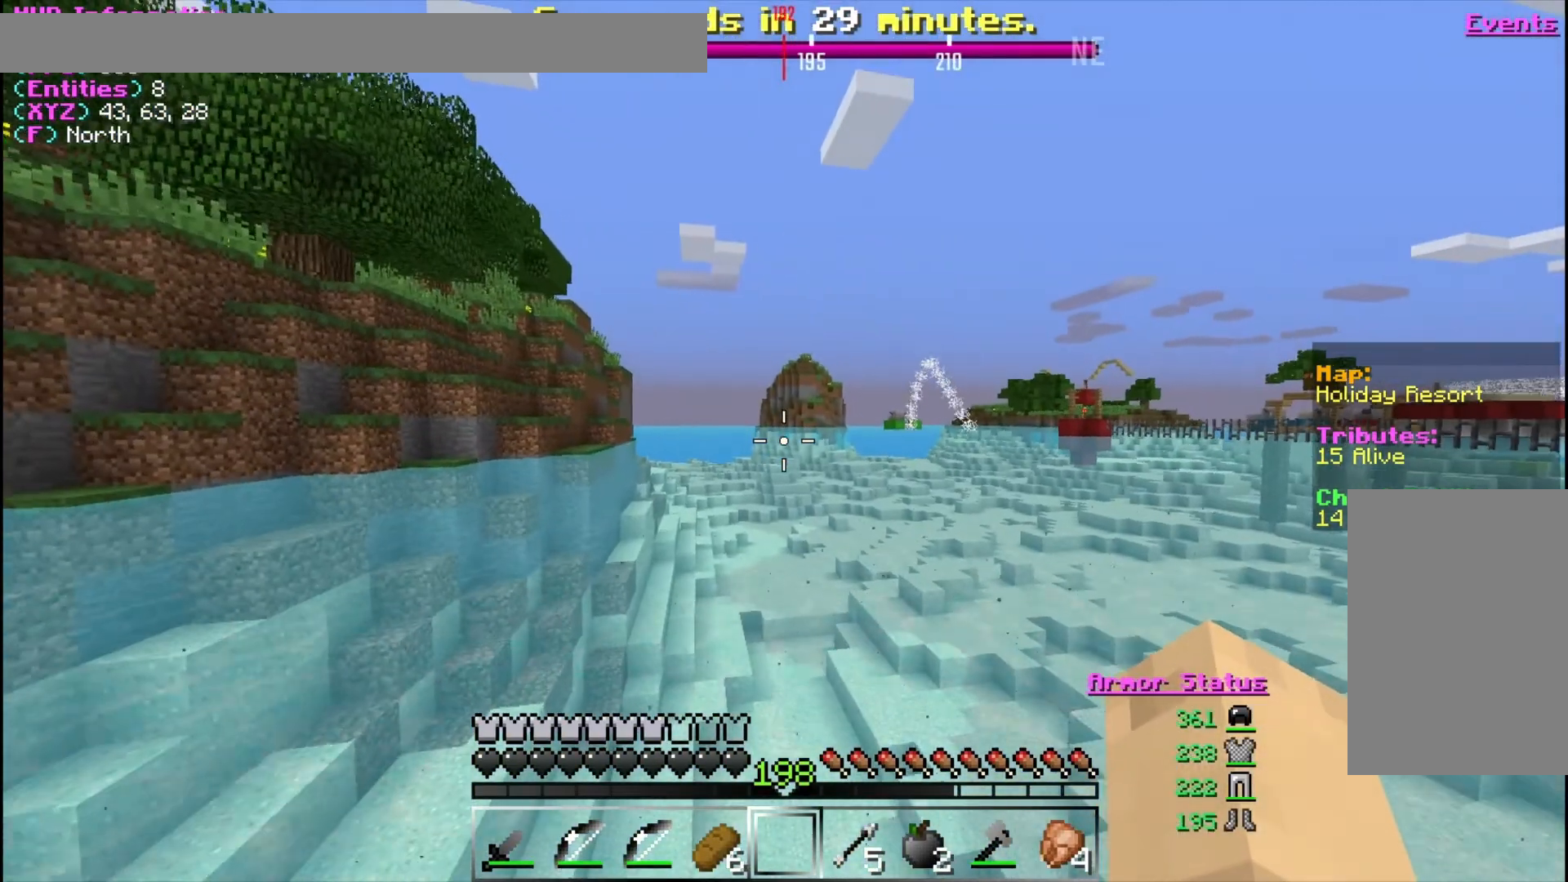
{"keys": [], "mouse": []}
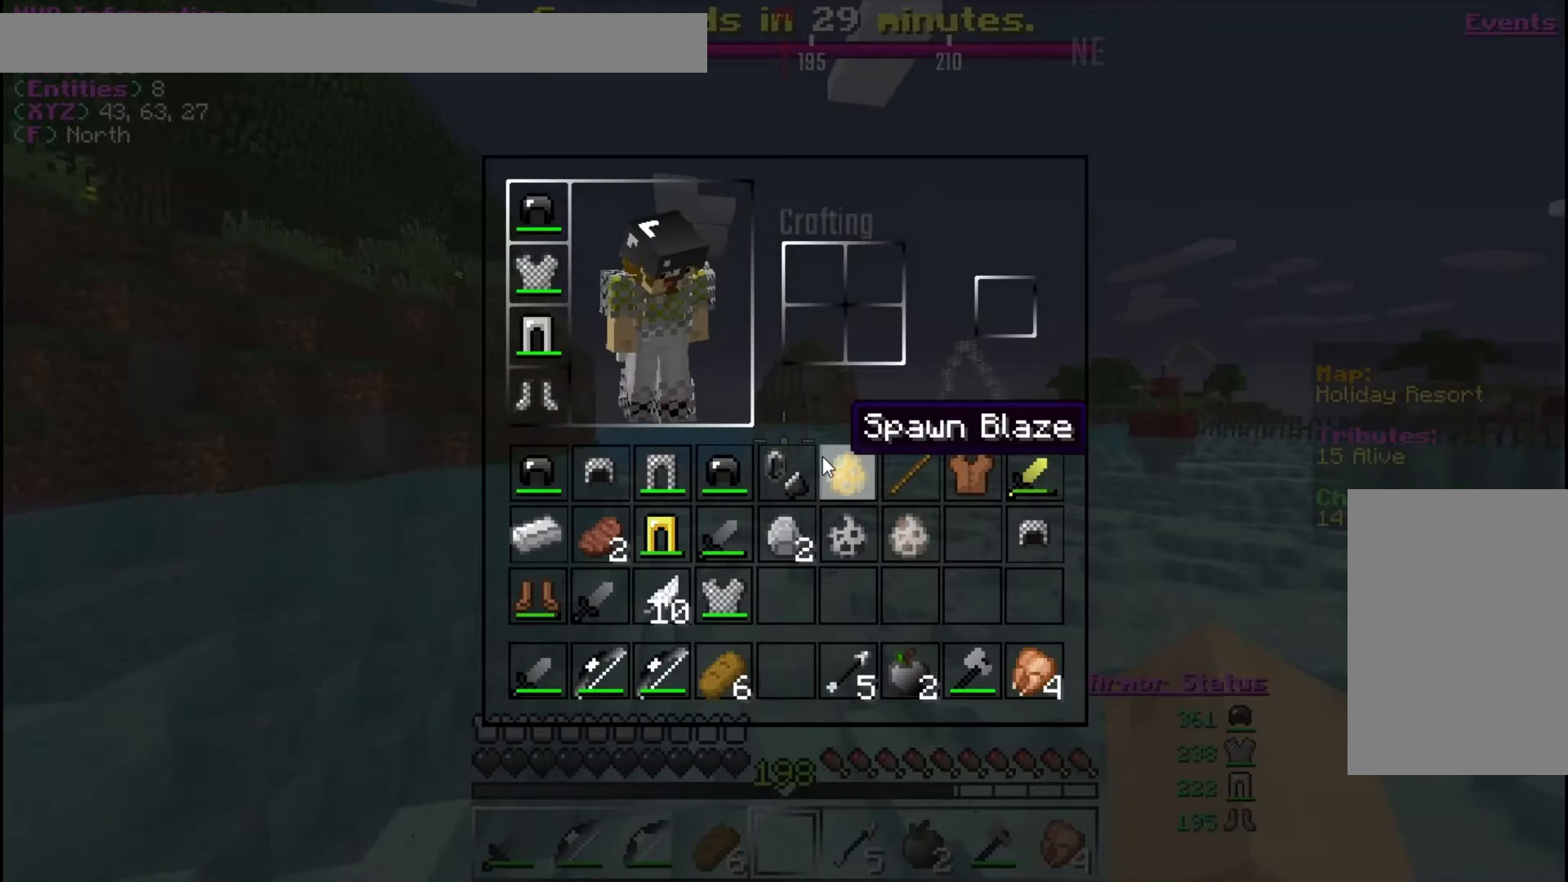
{"keys": ["w"], "mouse": [], "events": [[433, "w", "down"]]}
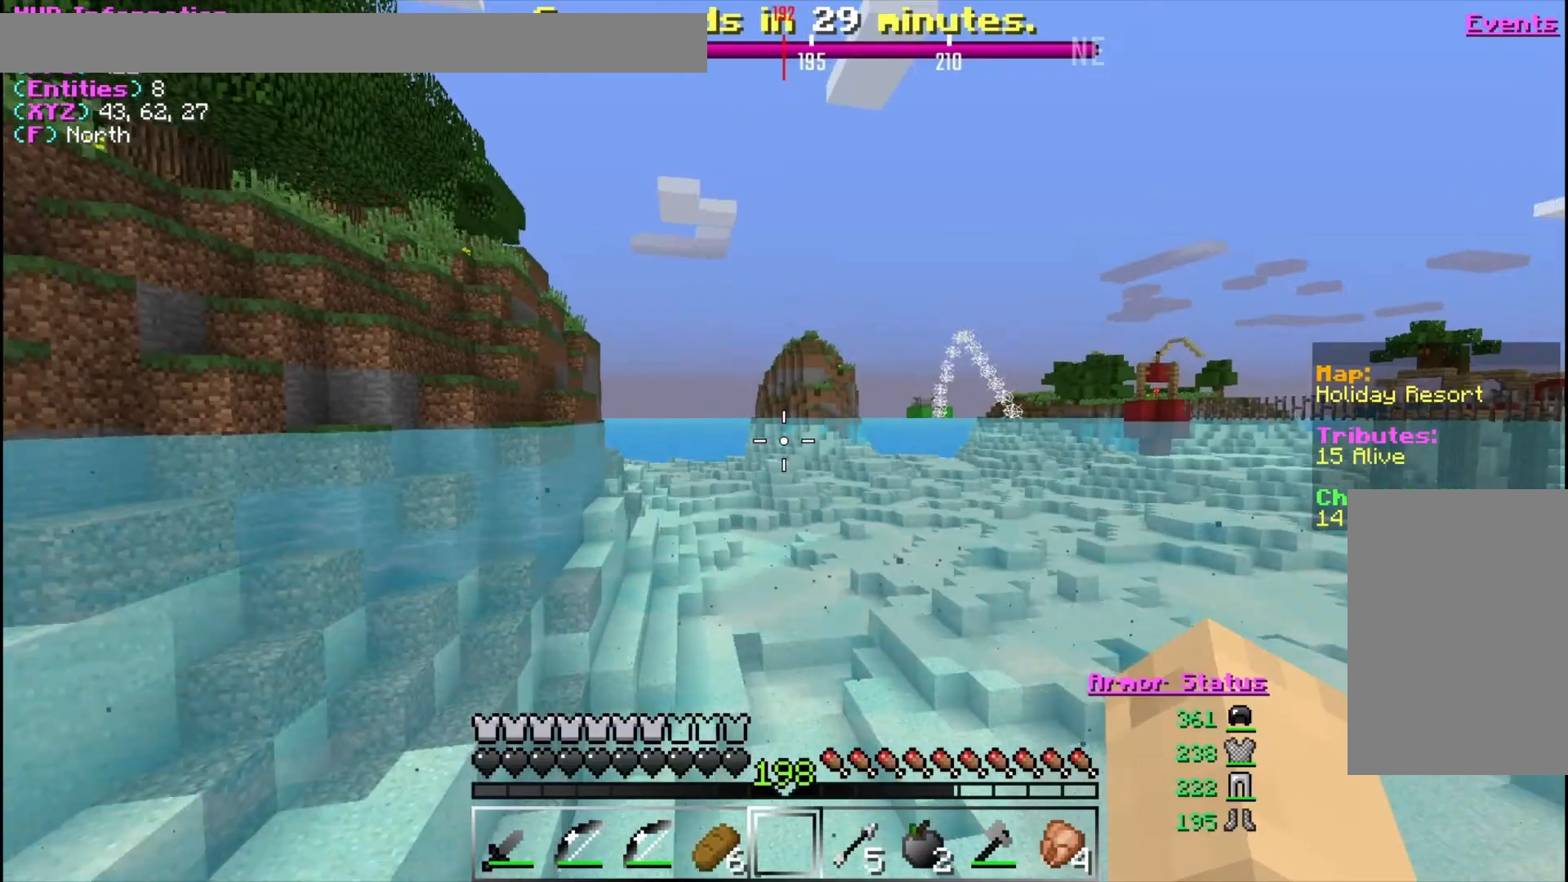
{"keys": ["d", "w"], "mouse": [], "events": [[367, "d", "down"]]}
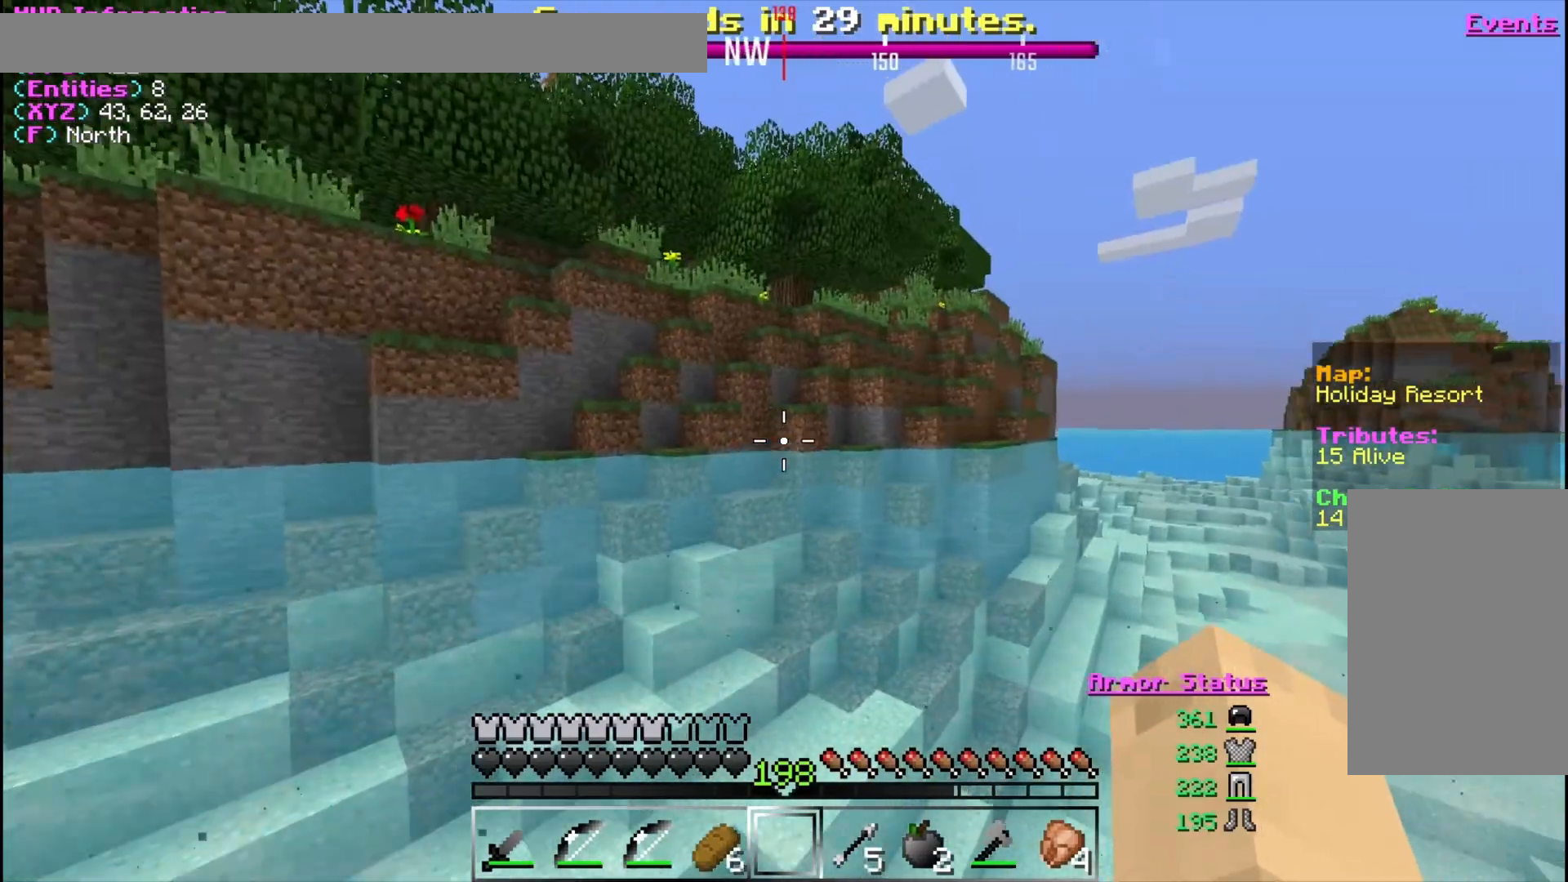
{"keys": ["d", "w"], "mouse": [], "events": []}
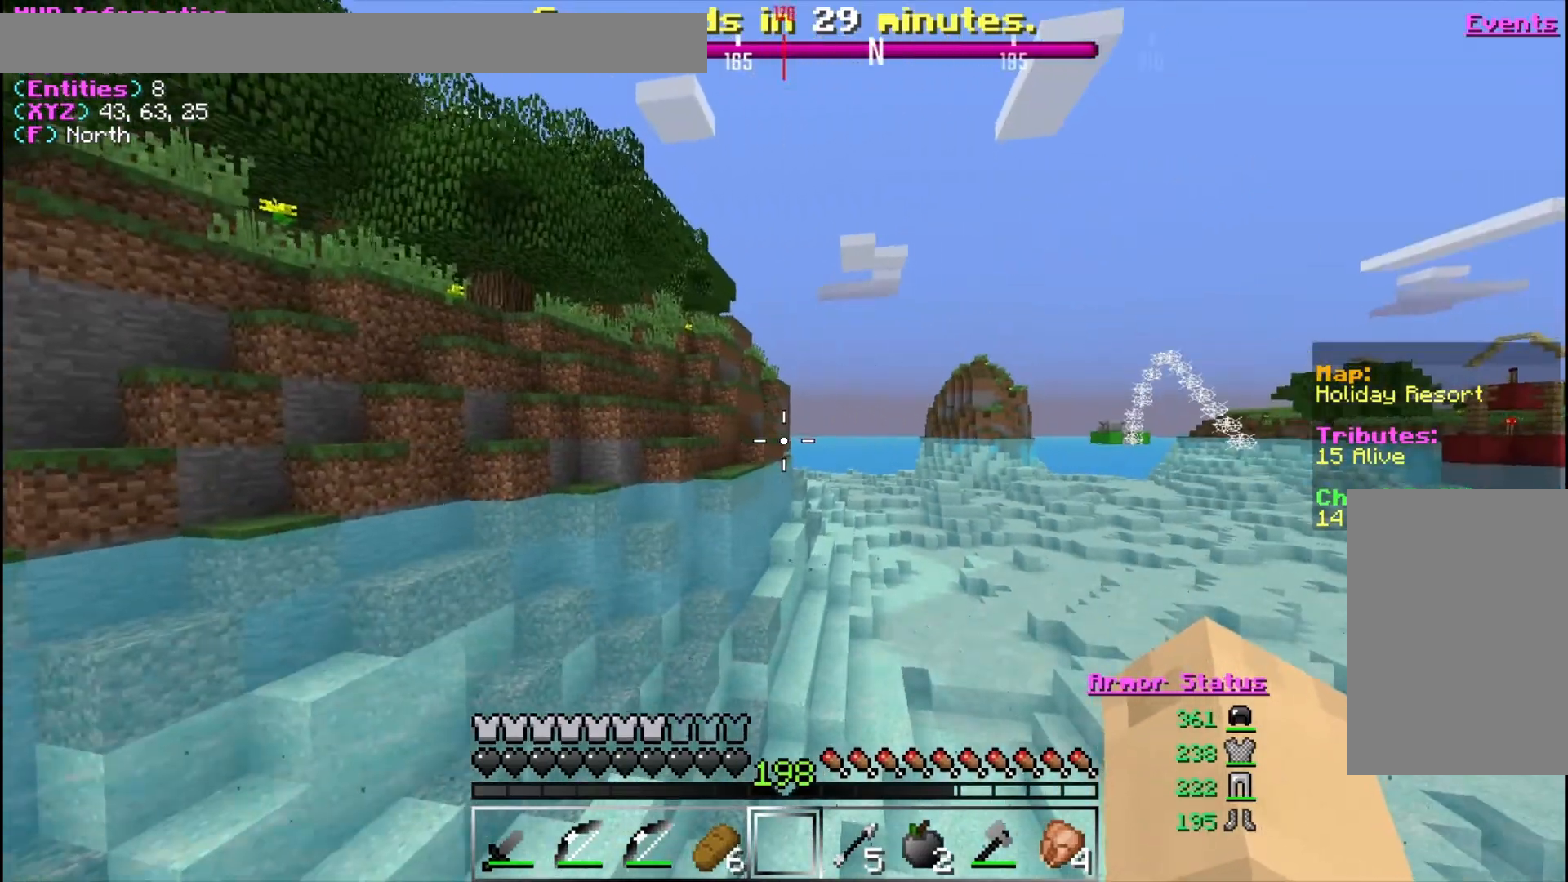
{"keys": ["d", "w"], "mouse": [], "events": []}
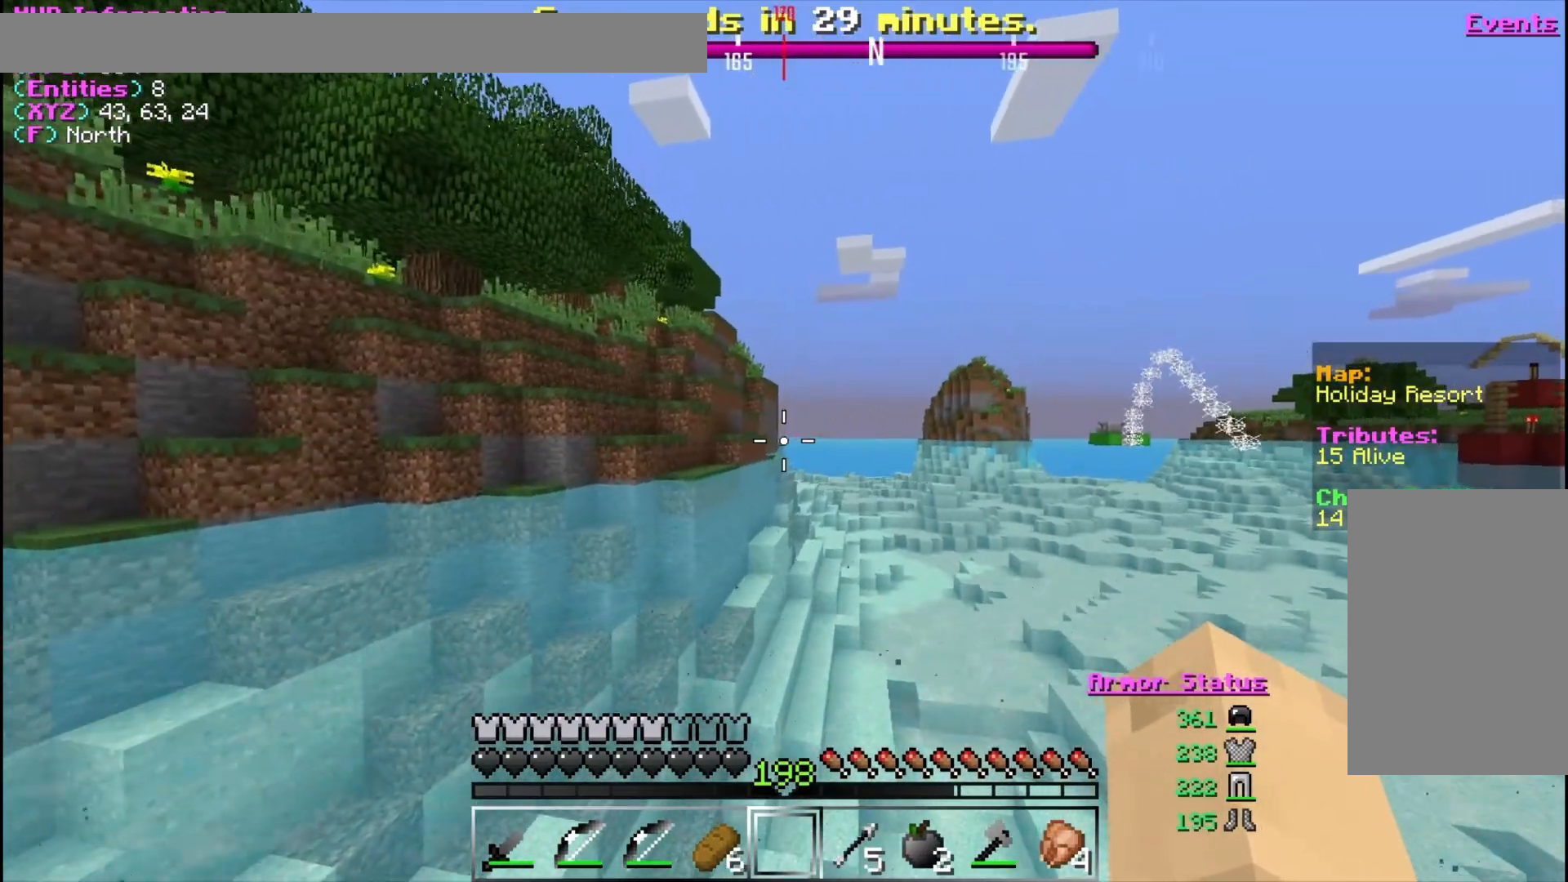
{"keys": ["w"], "mouse": [], "events": [[100, "d", "up"]]}
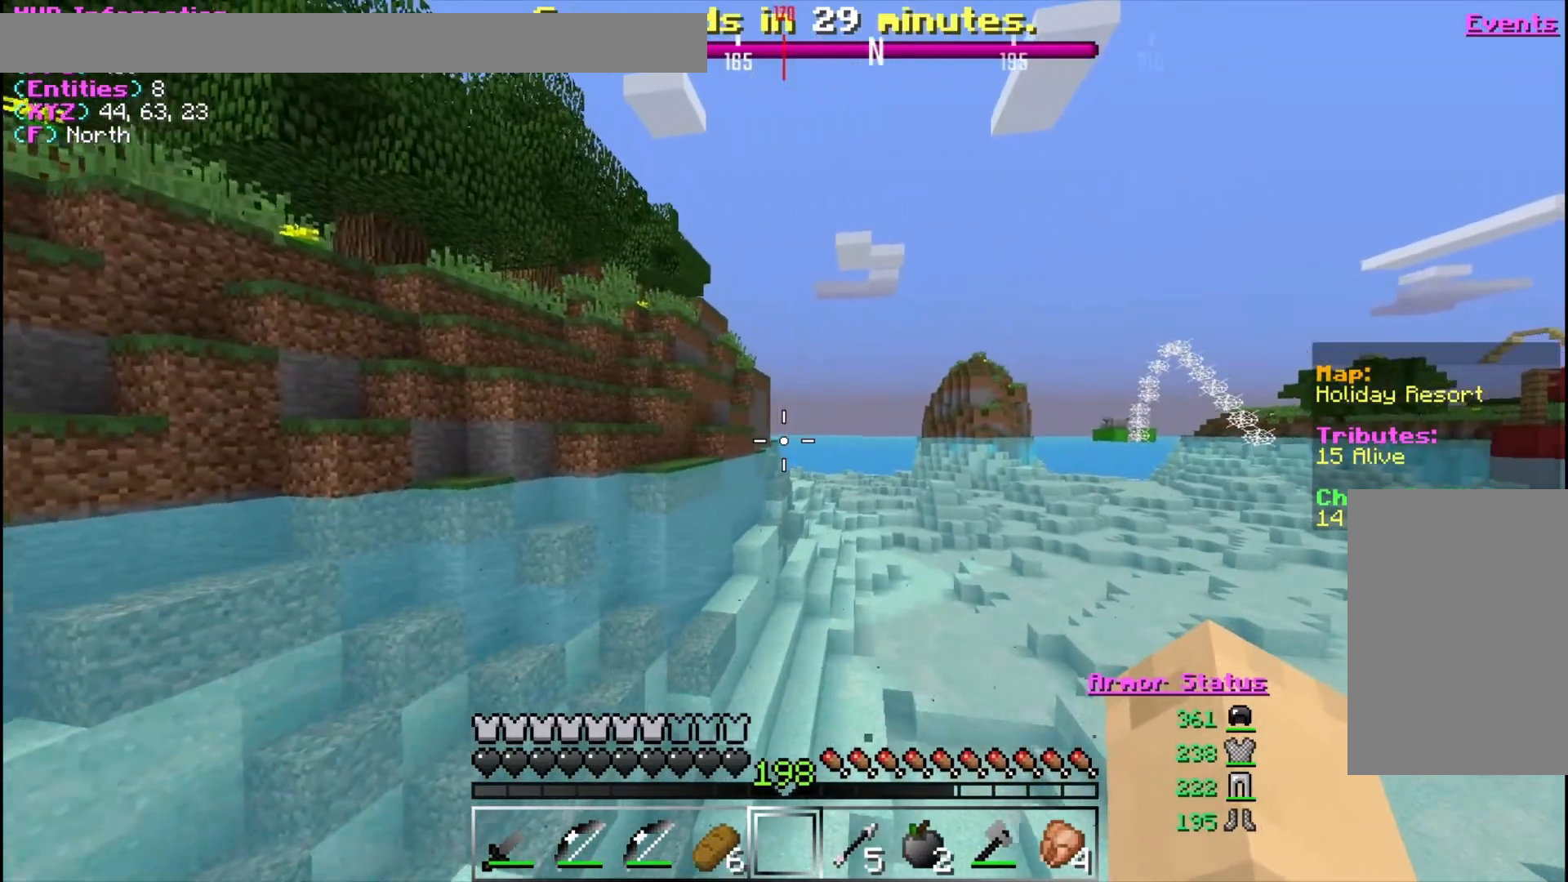
{"keys": ["w"], "mouse": [], "events": []}
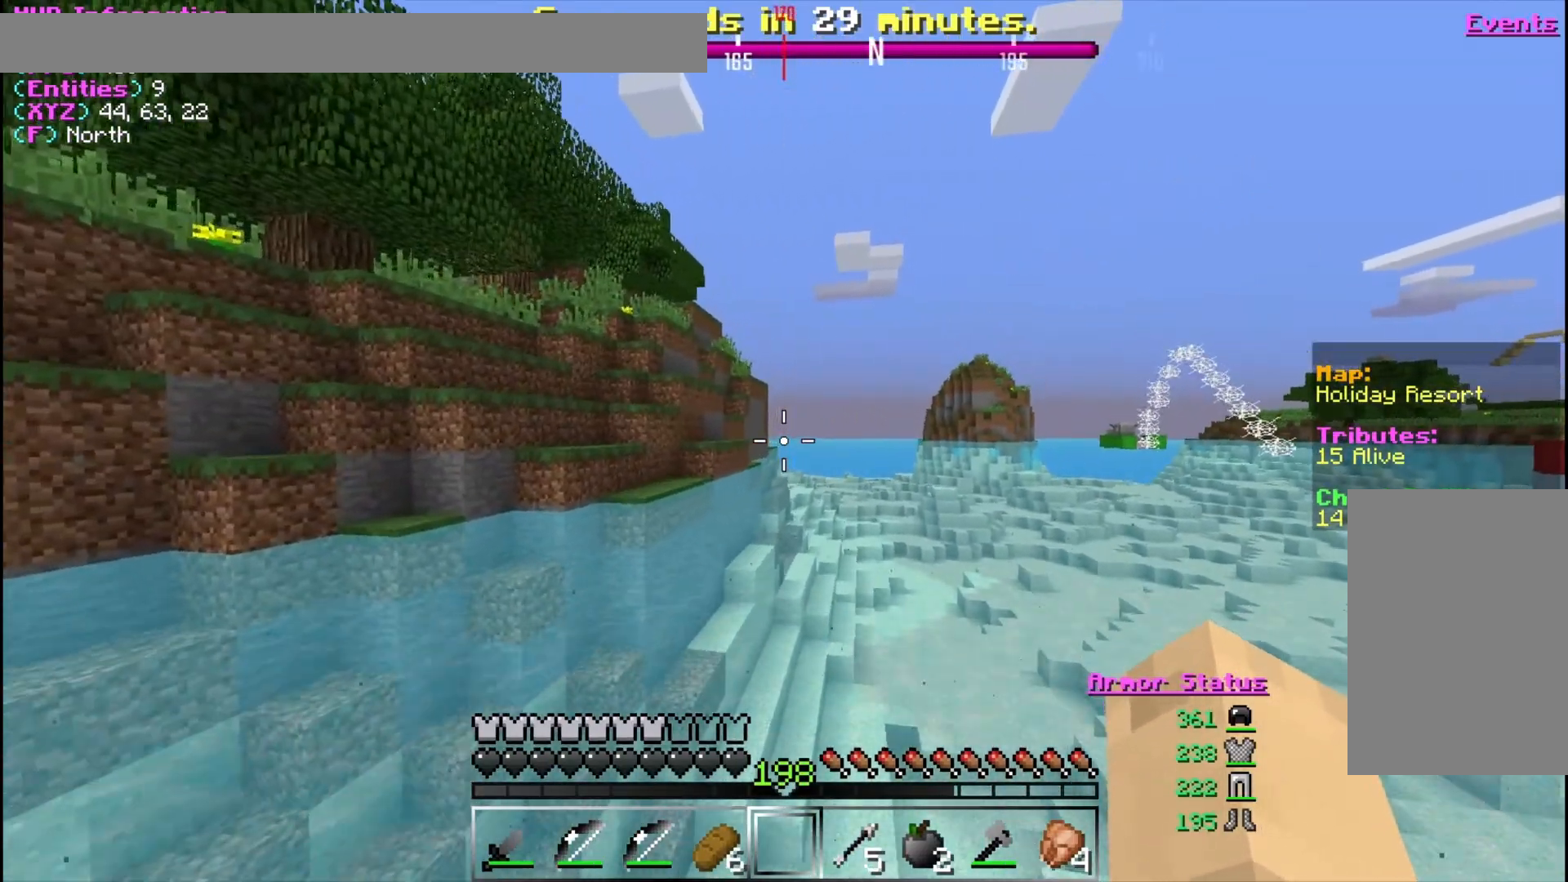
{"keys": ["w"], "mouse": [], "events": []}
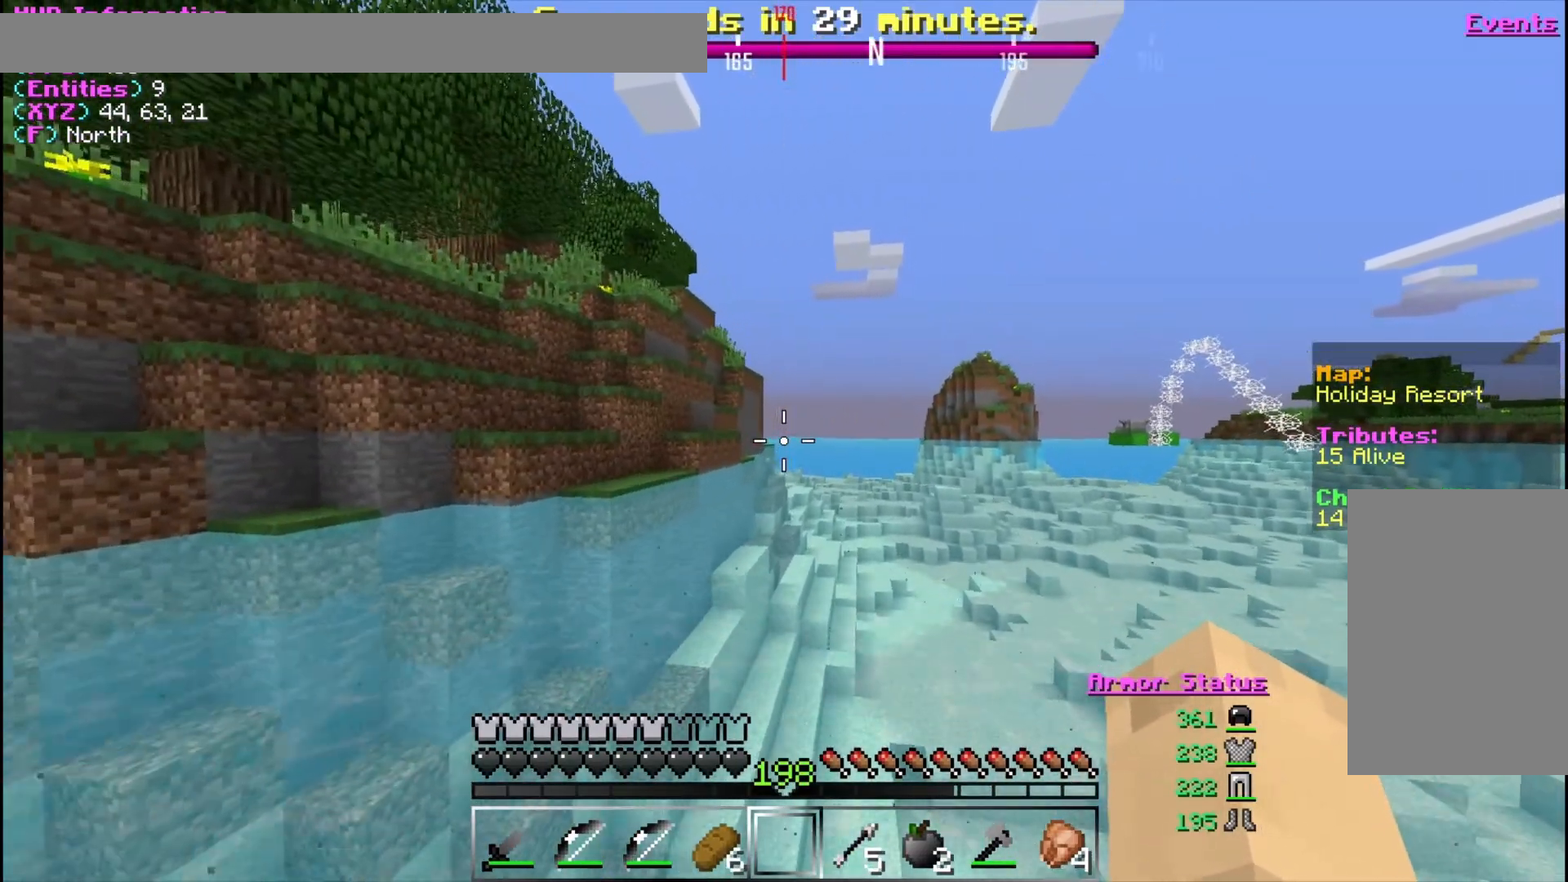
{"keys": ["w"], "mouse": [], "events": []}
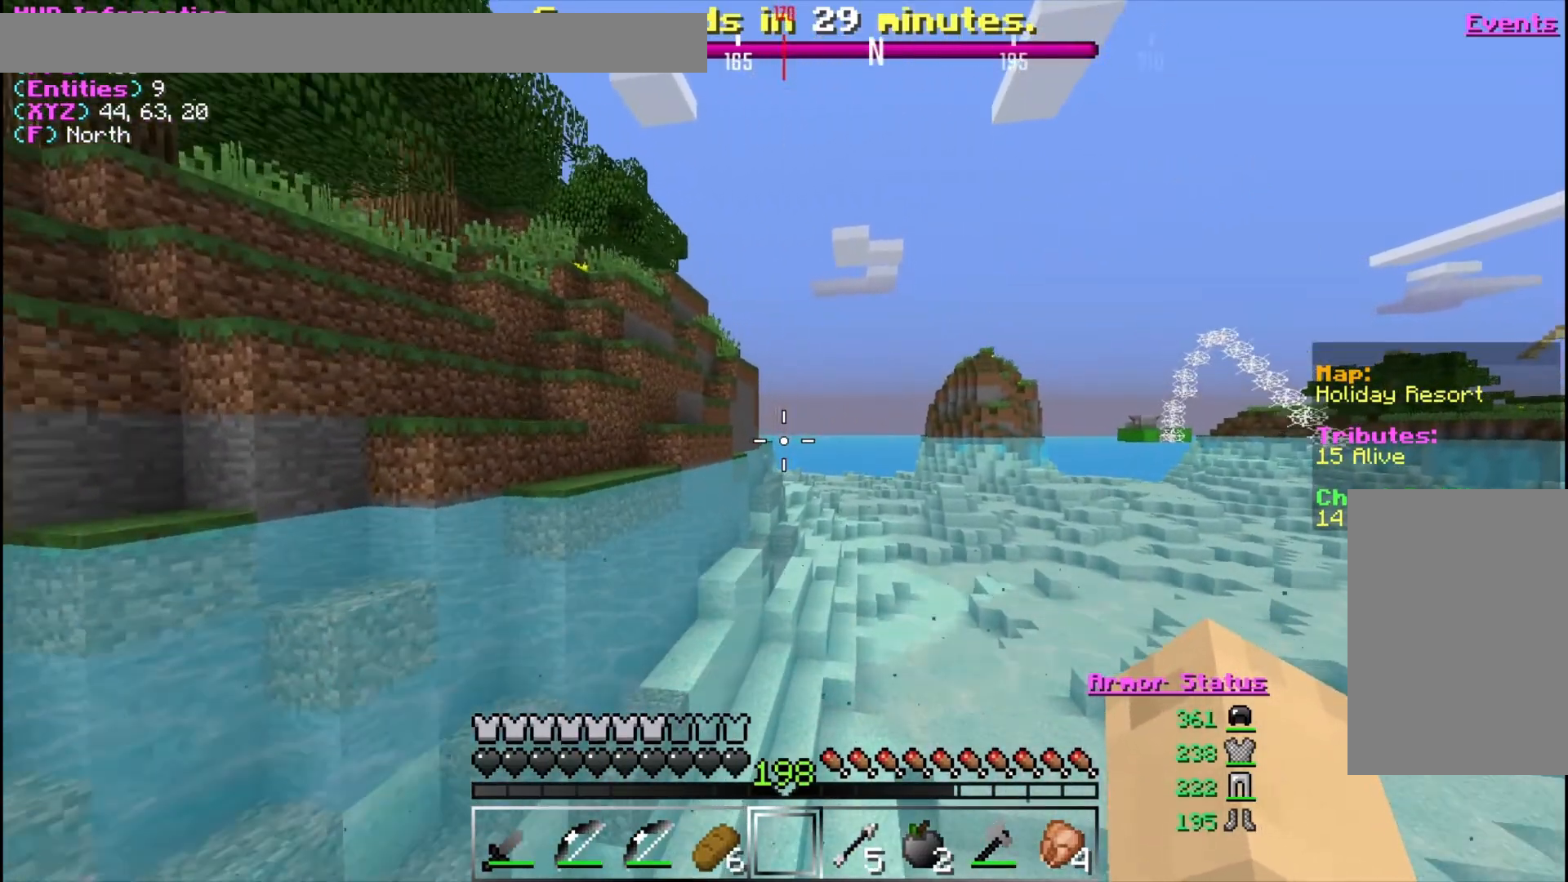
{"keys": ["d", "w"], "mouse": [], "events": [[500, "d", "down"]]}